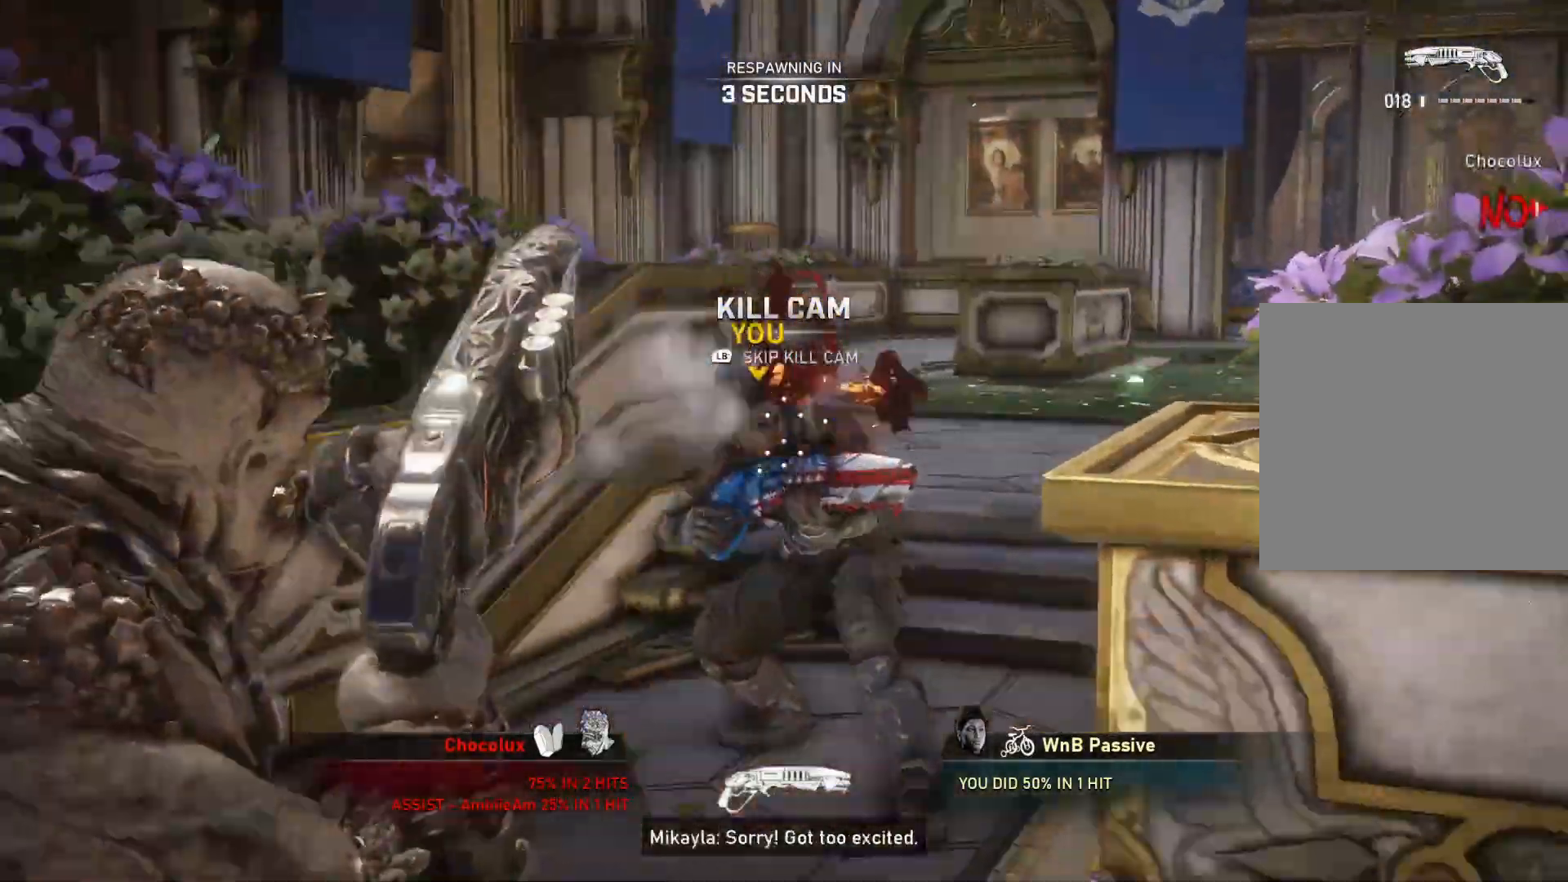
Gameplay with a controller (Xbox layout); each line is a JSON object with the inputs held at the frame after it. "events" lists button and stick changes between this image and that frame as [ms after this image, input, new state], when the widget could be followed in between.
{"buttons": [], "left_stick": "center", "right_stick": "center", "events": []}
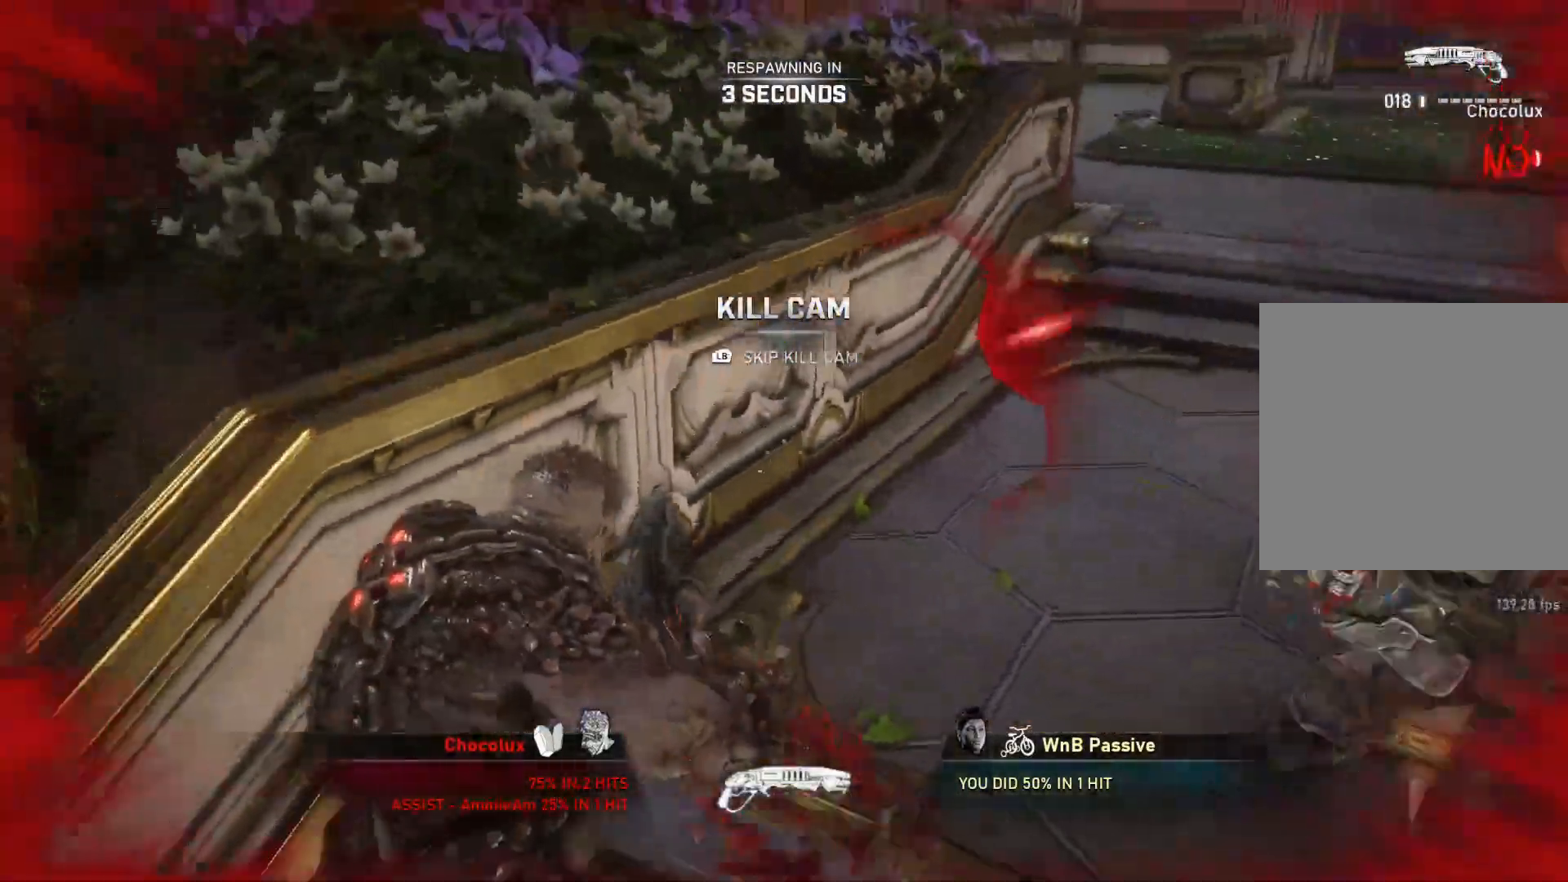
{"buttons": [], "left_stick": "center", "right_stick": "center", "events": []}
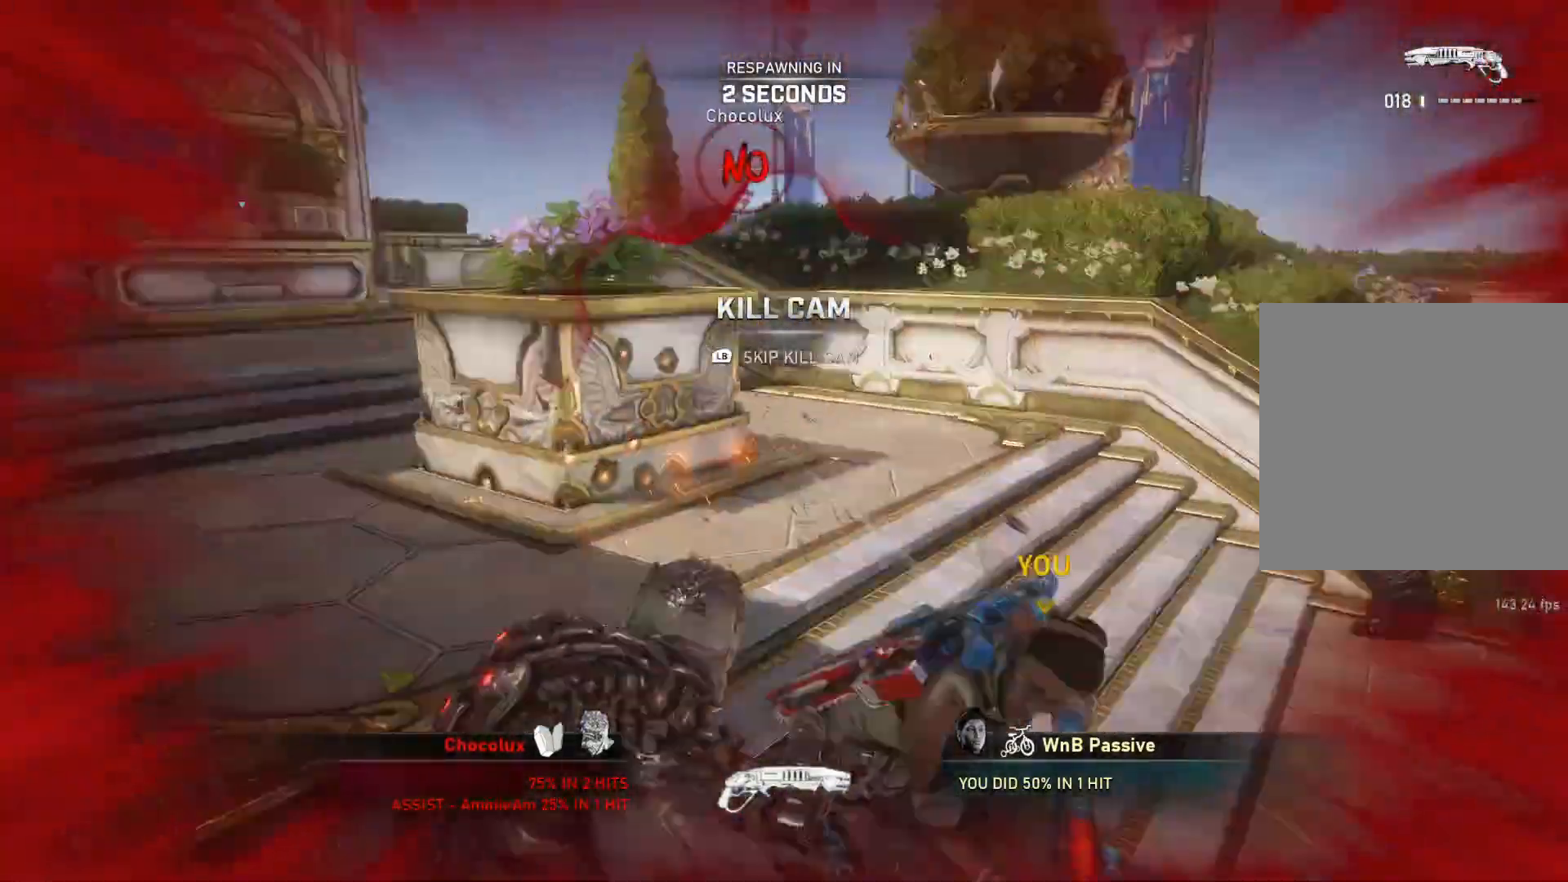
{"buttons": [], "left_stick": "up", "right_stick": "center", "events": [[500, "left_stick", "up"]]}
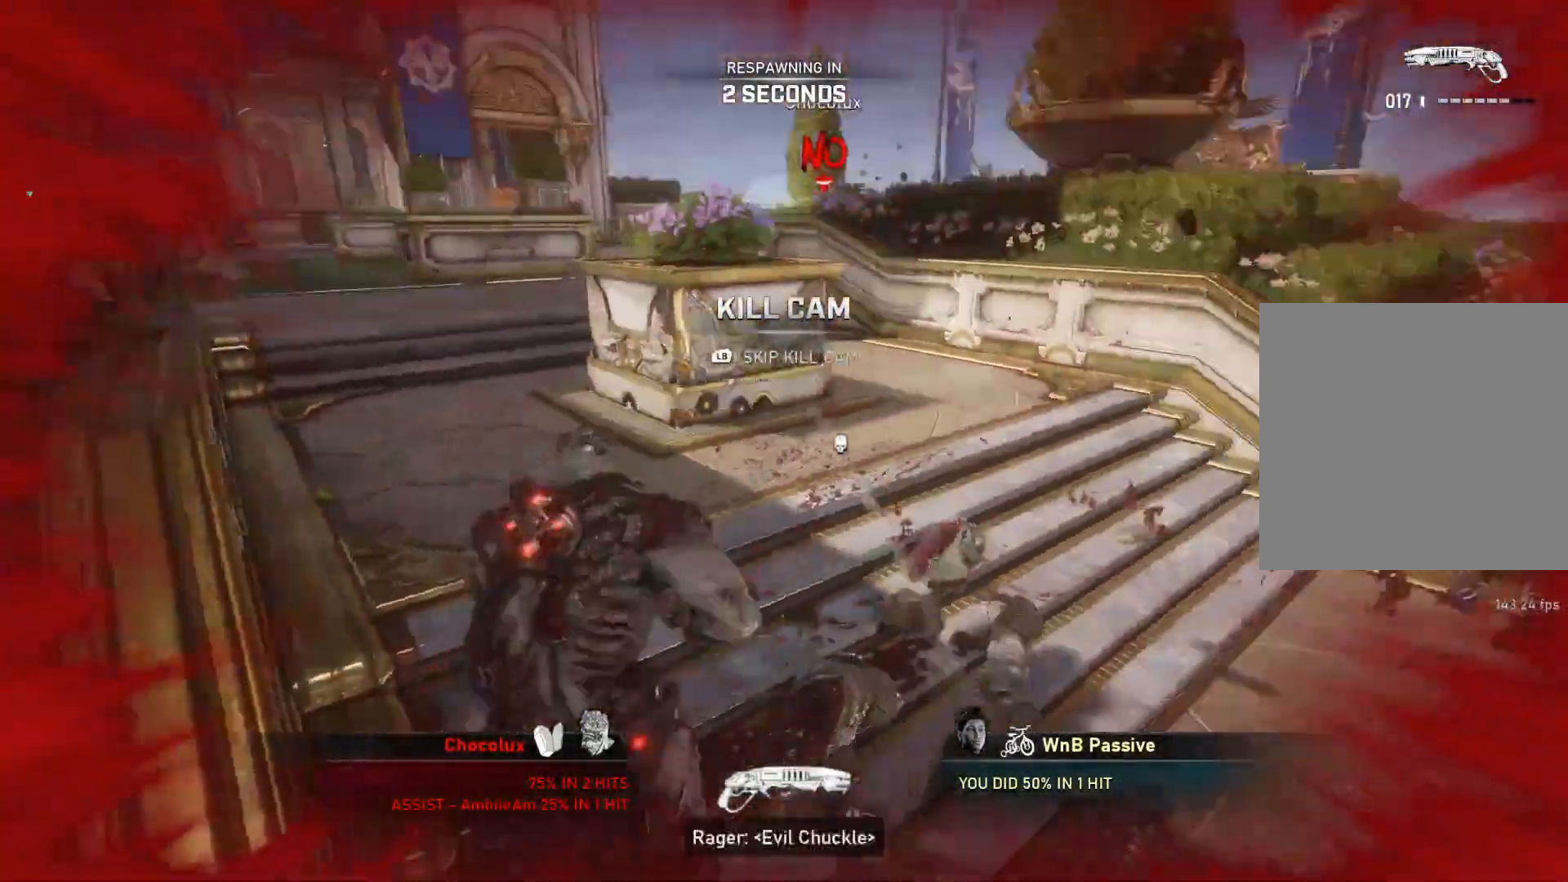
{"buttons": ["L1"], "left_stick": "up", "right_stick": "center", "events": [[133, "L1", "down"], [150, "L1", "up"], [250, "L1", "down"], [300, "L1", "up"], [383, "L1", "down"], [450, "L1", "up"], [500, "L1", "down"]]}
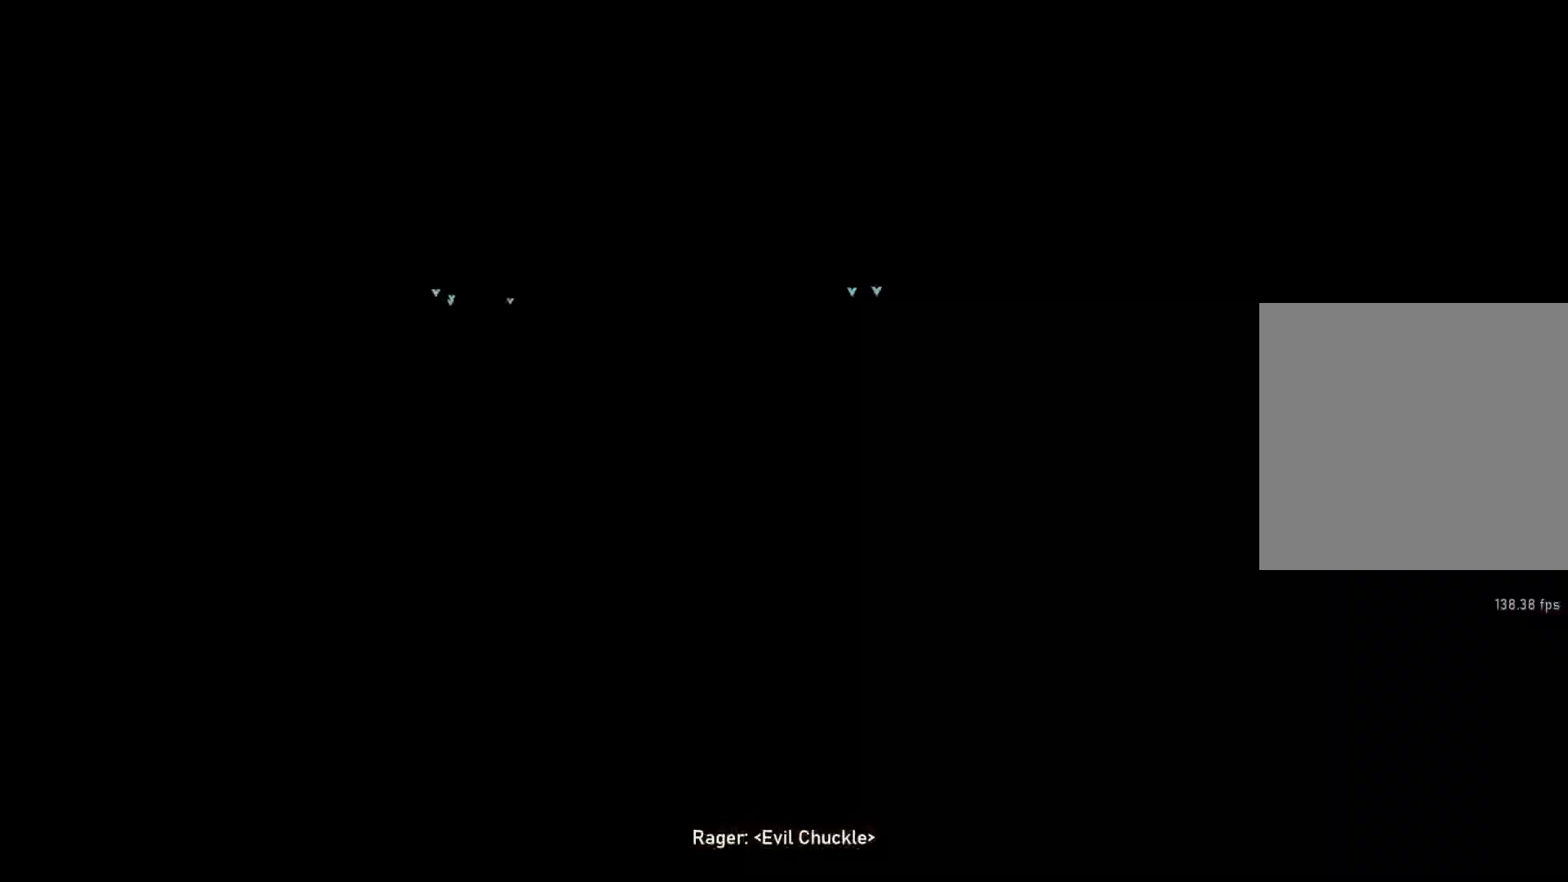
{"buttons": [], "left_stick": "up", "right_stick": "center", "events": [[67, "L1", "up"], [133, "L1", "down"], [233, "L1", "up"], [300, "L1", "down"], [350, "L1", "up"], [433, "L1", "down"], [467, "L1", "up"]]}
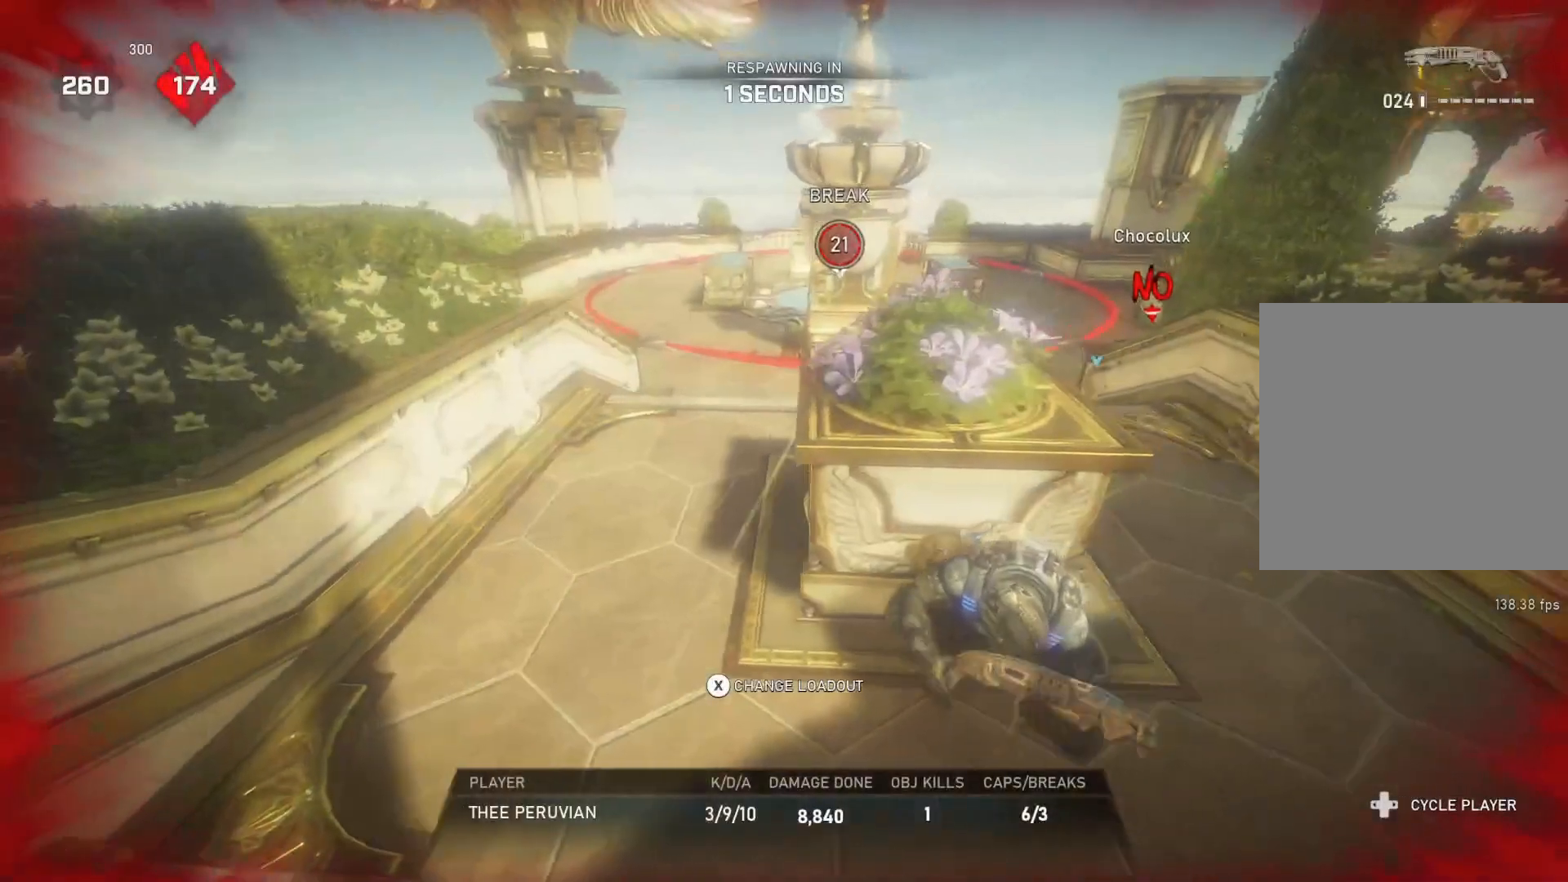
{"buttons": ["L1"], "left_stick": "up", "right_stick": "center", "events": [[433, "L1", "down"]]}
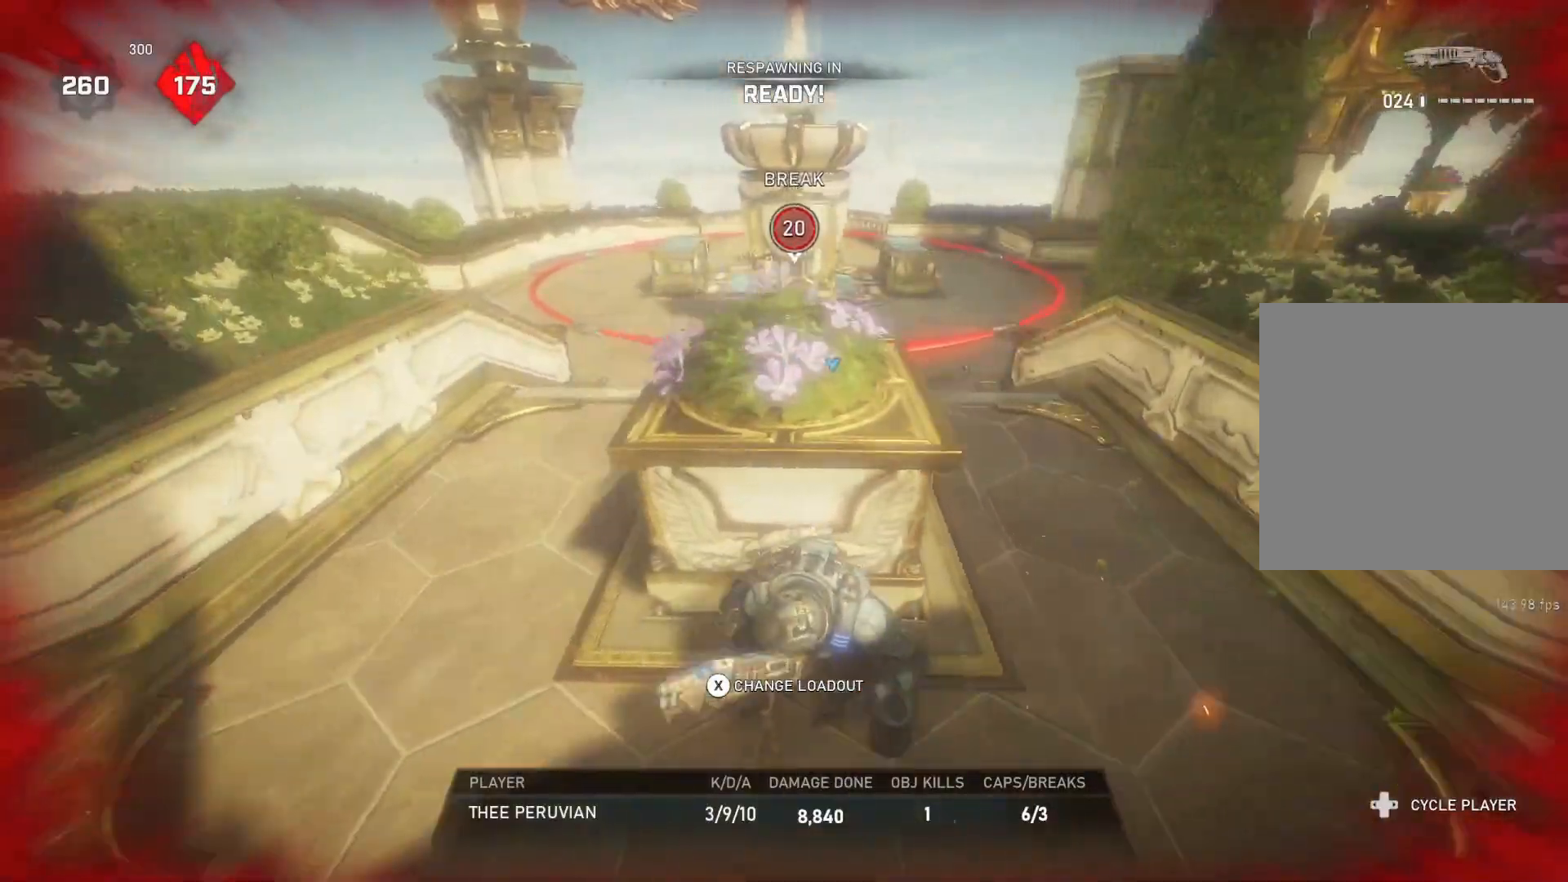
{"buttons": [], "left_stick": "up", "right_stick": "center", "events": [[17, "L1", "up"], [100, "L1", "down"], [133, "L1", "up"], [233, "L1", "down"], [317, "L1", "up"], [383, "L1", "down"], [433, "L1", "up"]]}
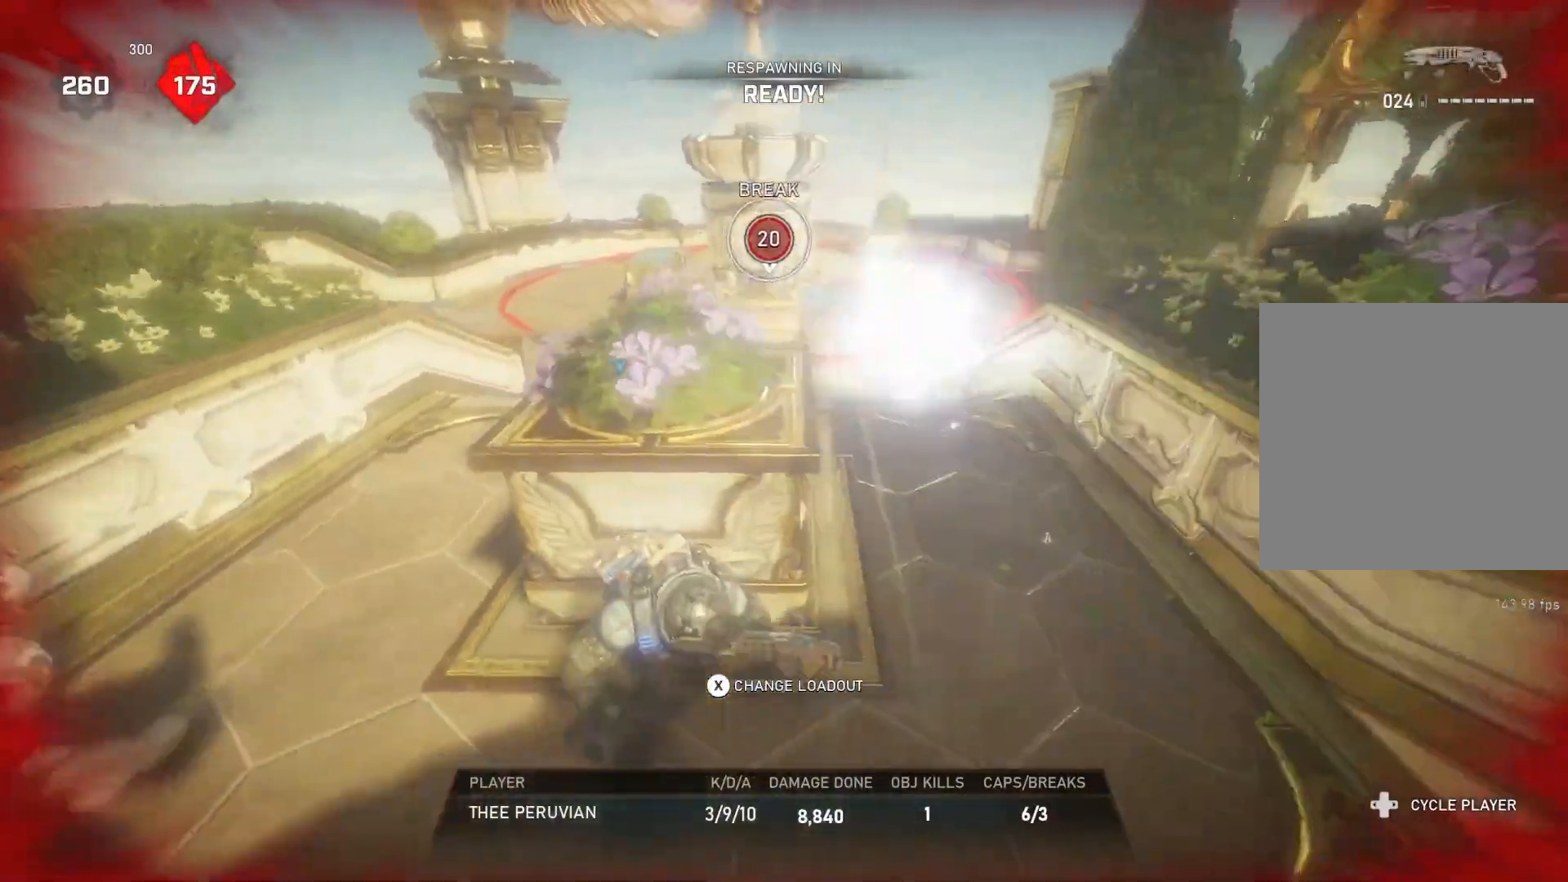
{"buttons": [], "left_stick": "up", "right_stick": "center", "events": [[33, "L1", "down"], [83, "L1", "up"], [133, "L1", "down"], [200, "L1", "up"]]}
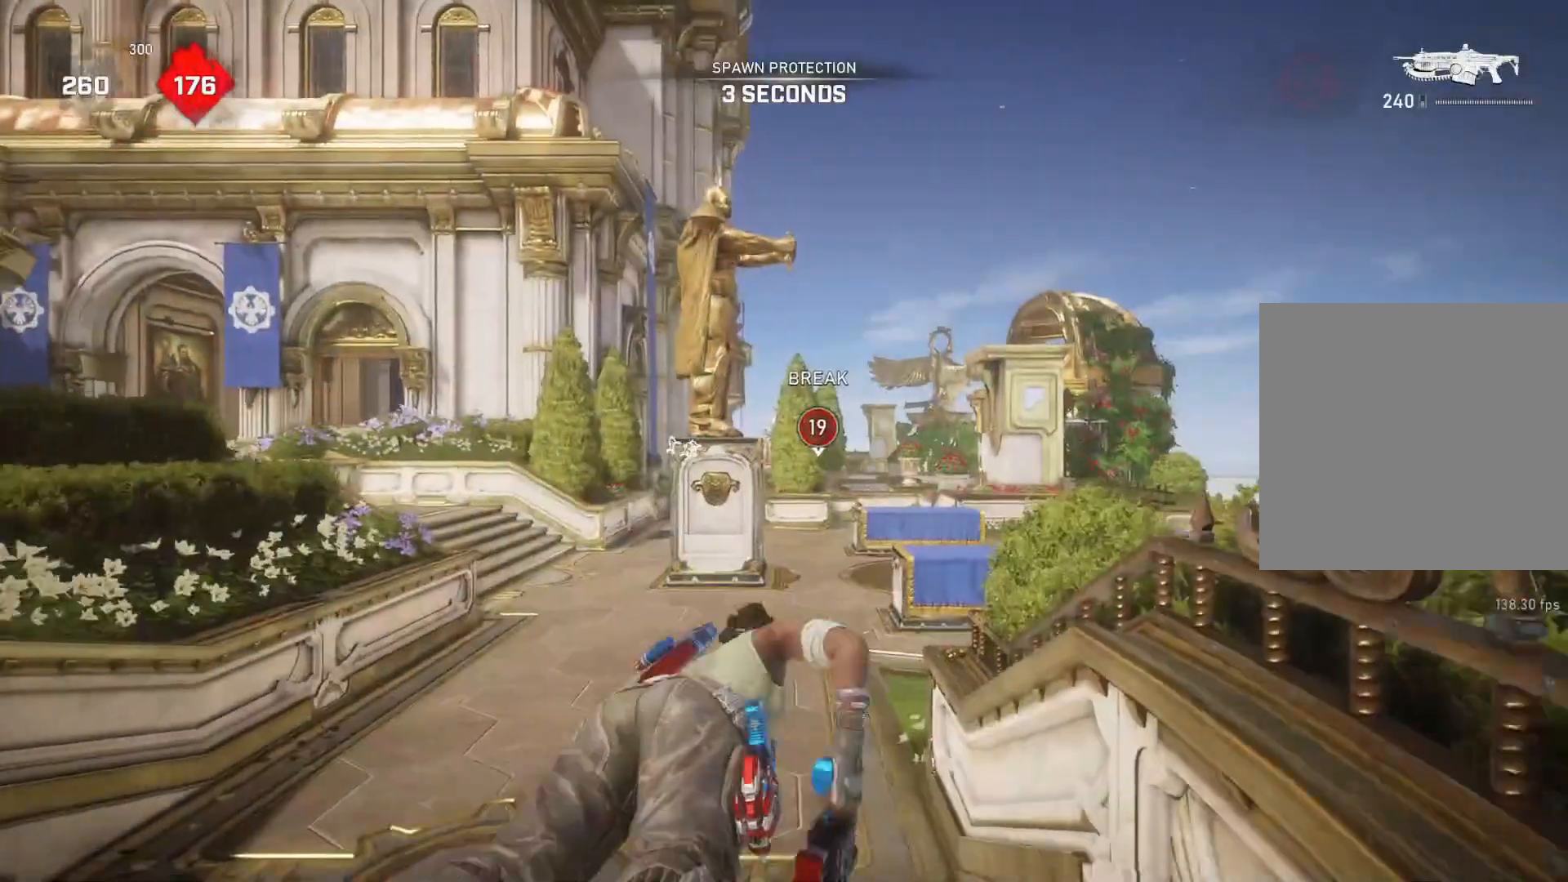
{"buttons": ["A", "L1"], "left_stick": "up", "right_stick": "center", "events": [[67, "L1", "down"], [117, "A", "down"]]}
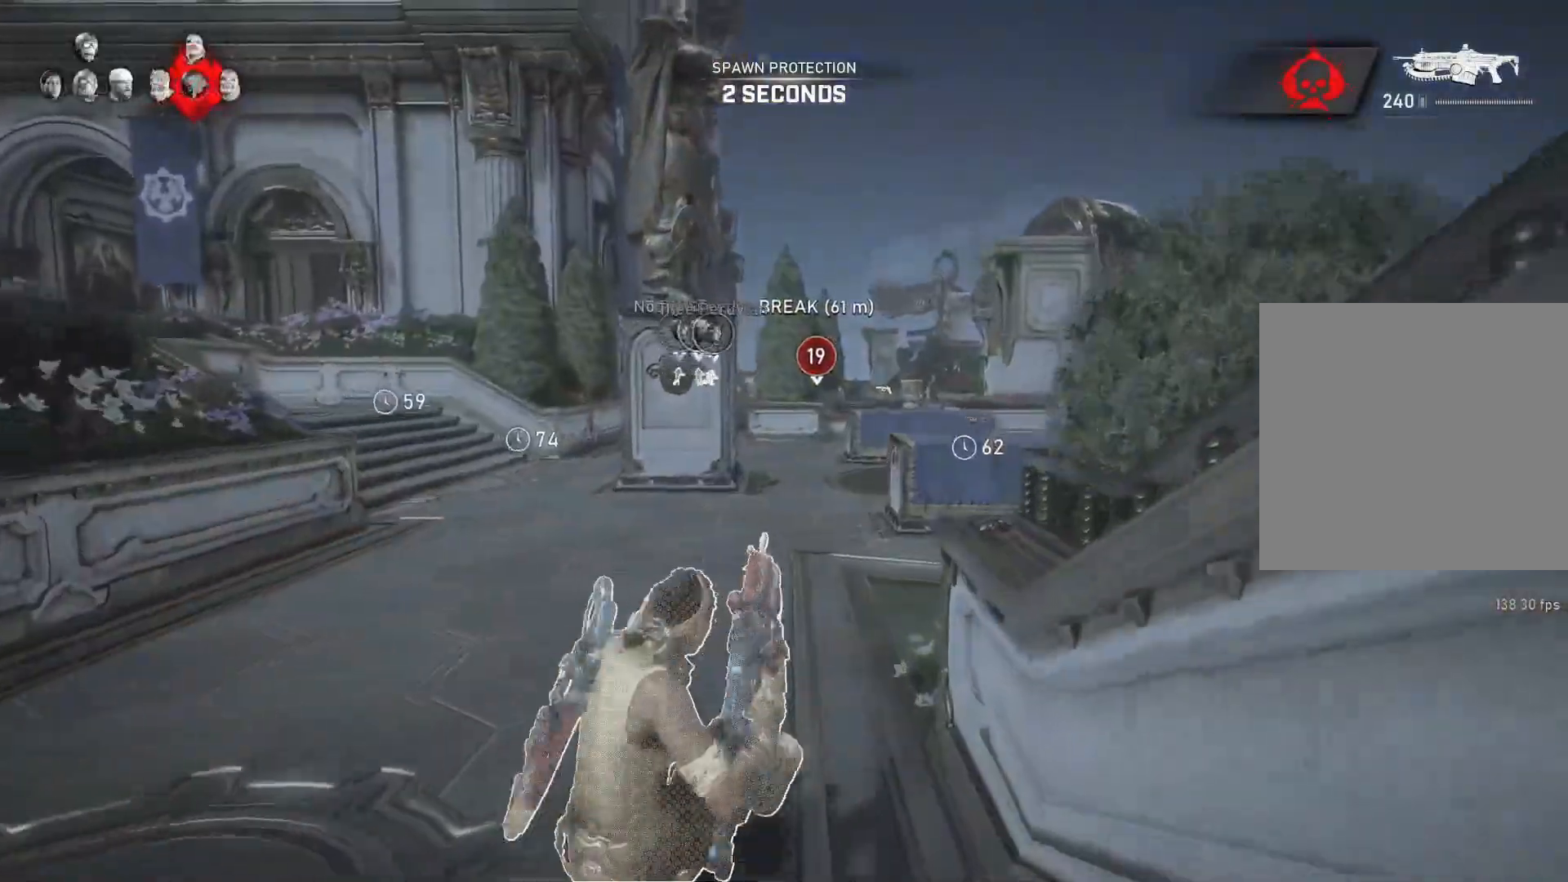
{"buttons": ["A", "L1"], "left_stick": "center", "right_stick": "center", "events": [[50, "R1", "down"], [133, "R1", "up"], [167, "left_stick", "center"]]}
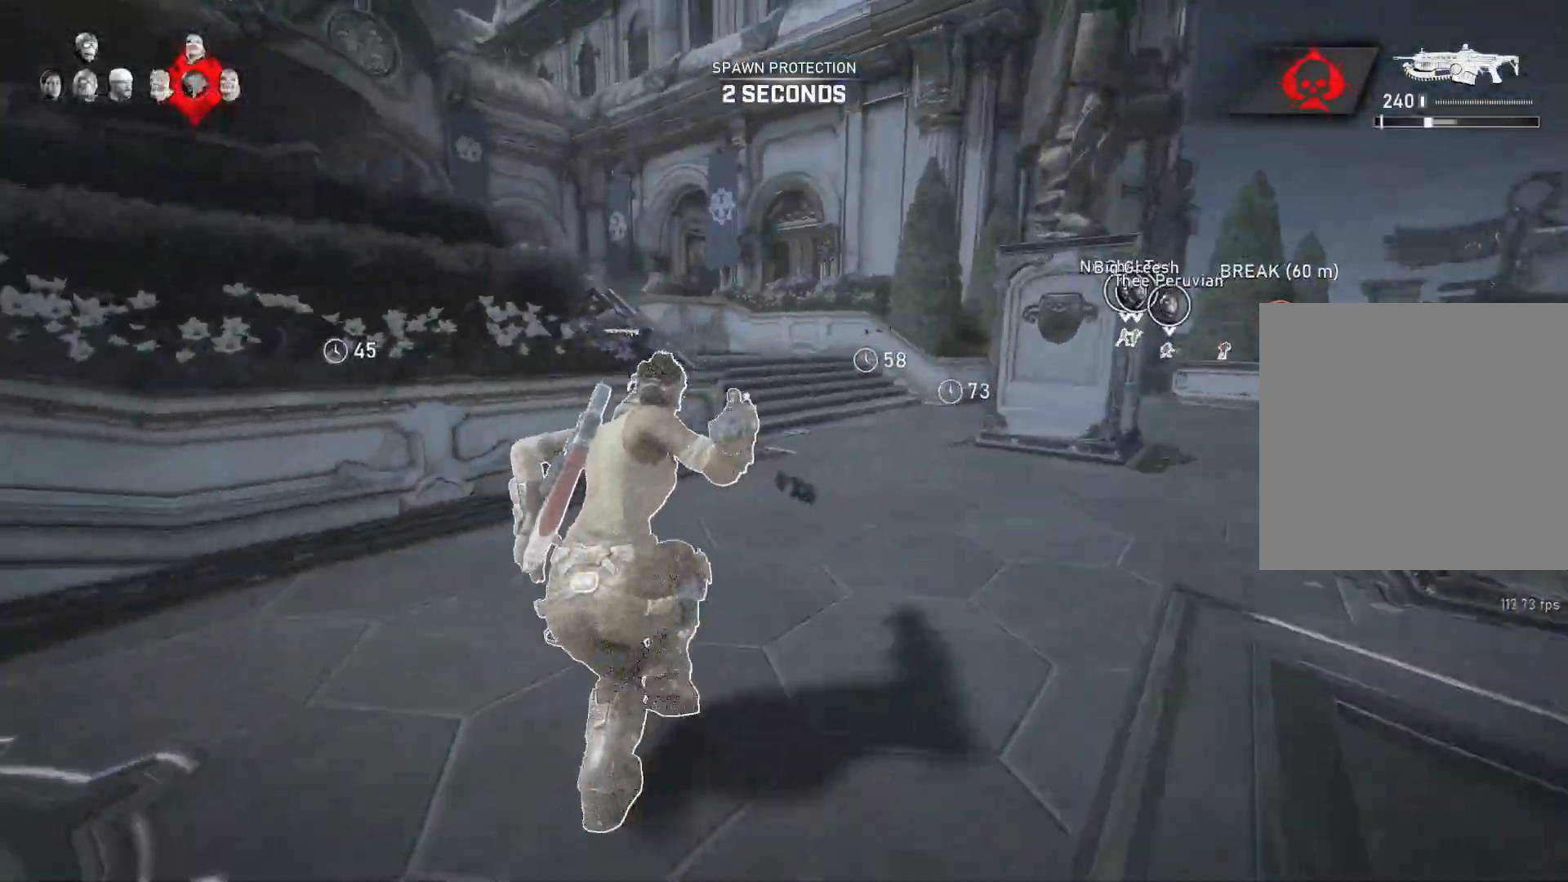
{"buttons": ["A", "L1", "R1"], "left_stick": "center", "right_stick": "center", "events": [[167, "left_stick", "up-right"], [267, "left_stick", "center"], [467, "R1", "down"]]}
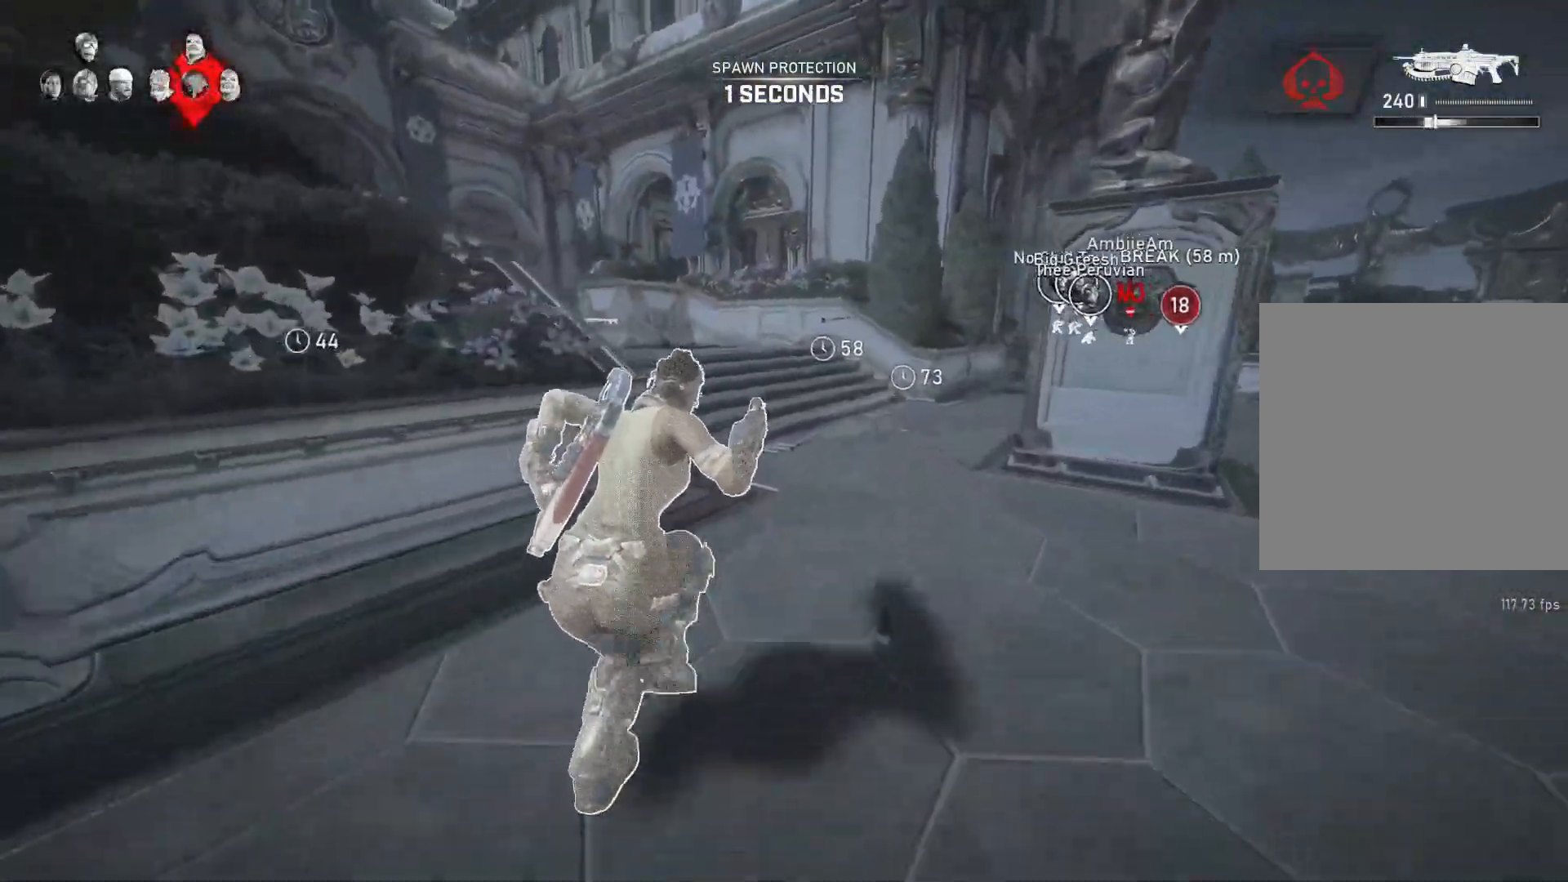
{"buttons": ["A", "L1"], "left_stick": "left", "right_stick": "center", "events": [[50, "R1", "up"], [67, "left_stick", "left"], [150, "A", "up"], [150, "left_stick", "center"], [400, "left_stick", "left"], [500, "A", "down"]]}
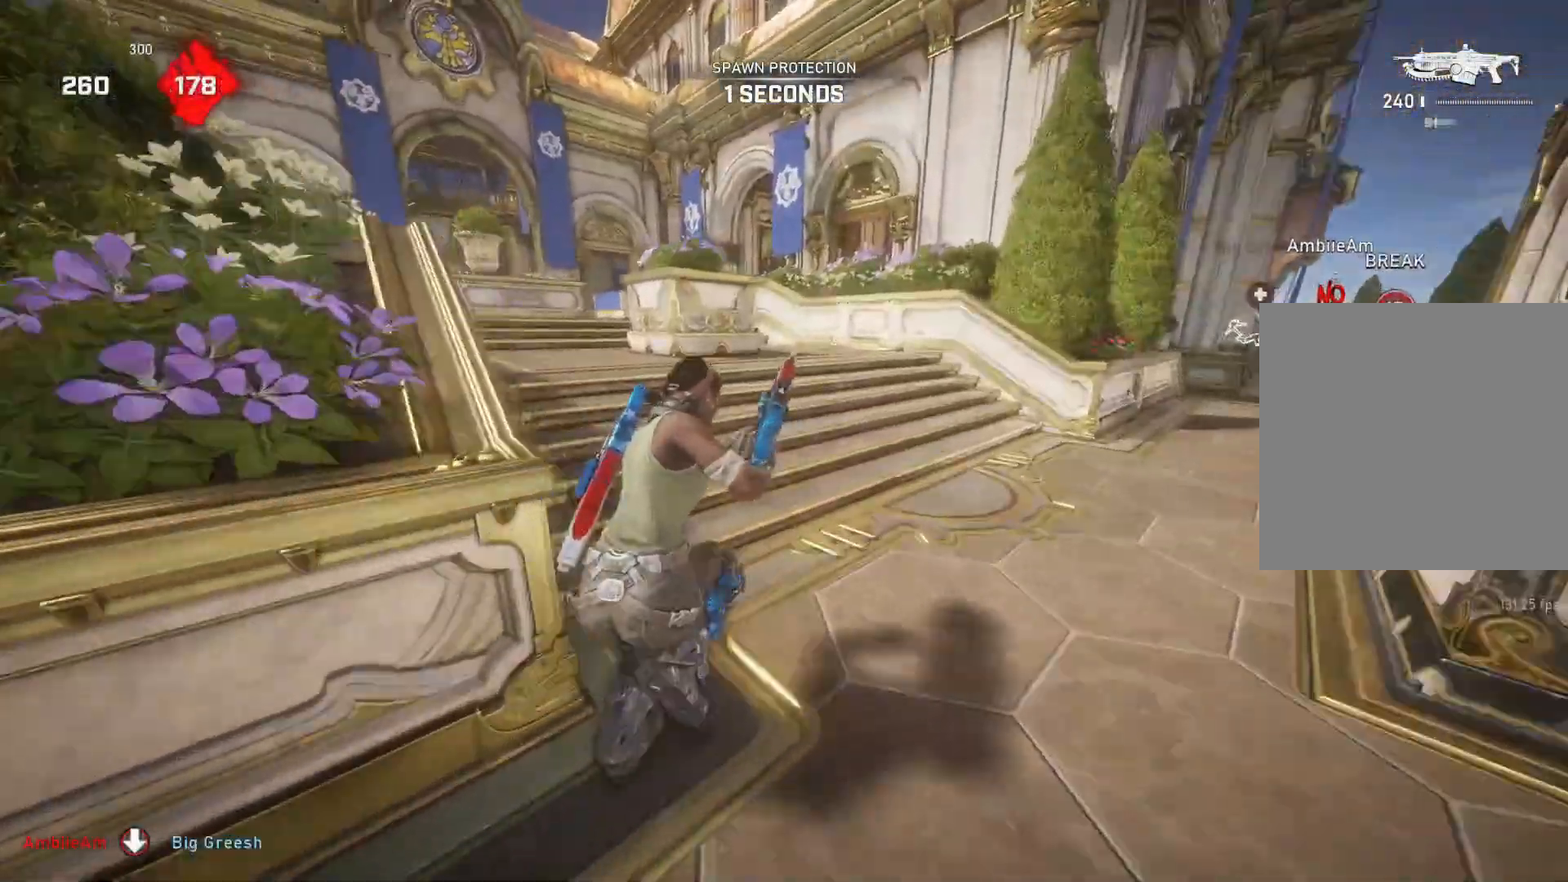
{"buttons": ["A", "L1"], "left_stick": "center", "right_stick": "center", "events": [[417, "left_stick", "center"]]}
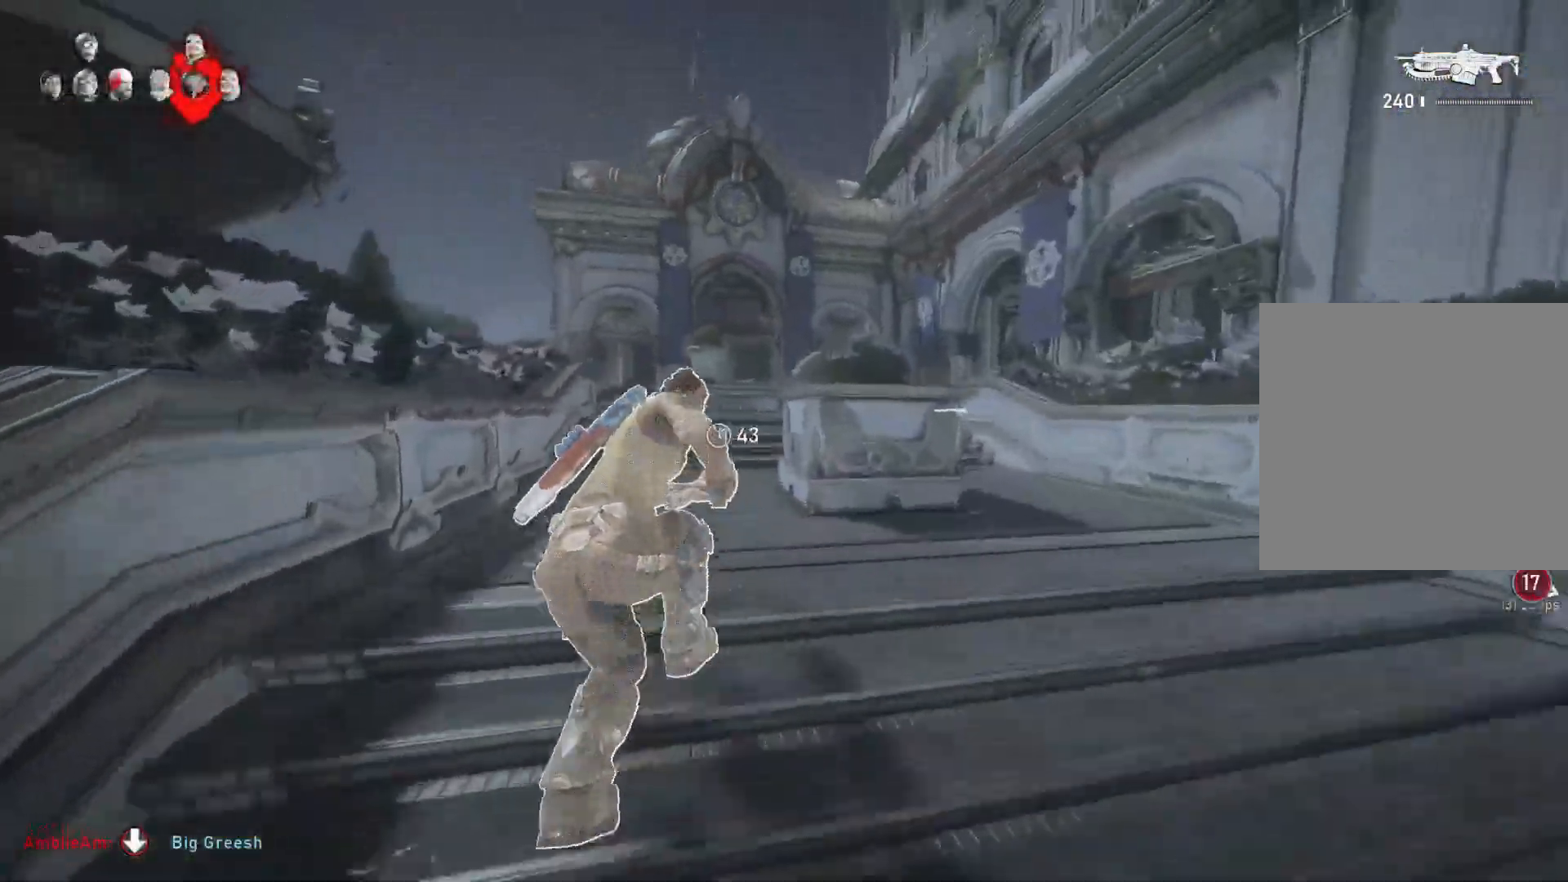
{"buttons": ["A", "L1"], "left_stick": "center", "right_stick": "center", "events": [[67, "R1", "down"], [167, "R1", "up"], [300, "right_stick", "down-right"], [433, "right_stick", "center"]]}
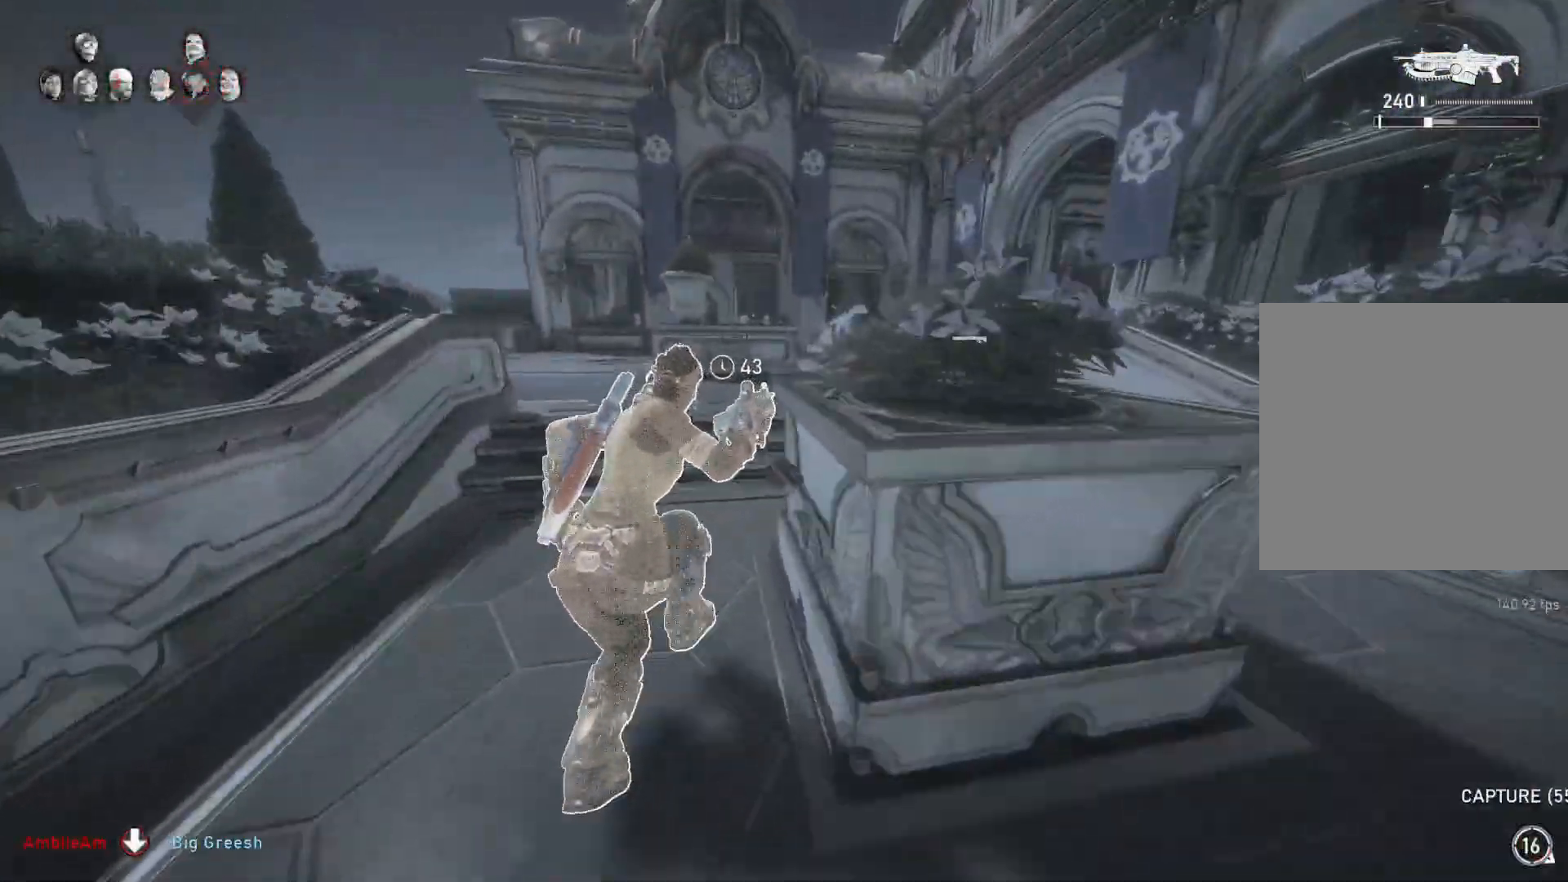
{"buttons": ["L1"], "left_stick": "center", "right_stick": "center", "events": [[133, "left_stick", "right"], [333, "R1", "down"], [333, "left_stick", "center"], [400, "R1", "up"], [417, "A", "up"]]}
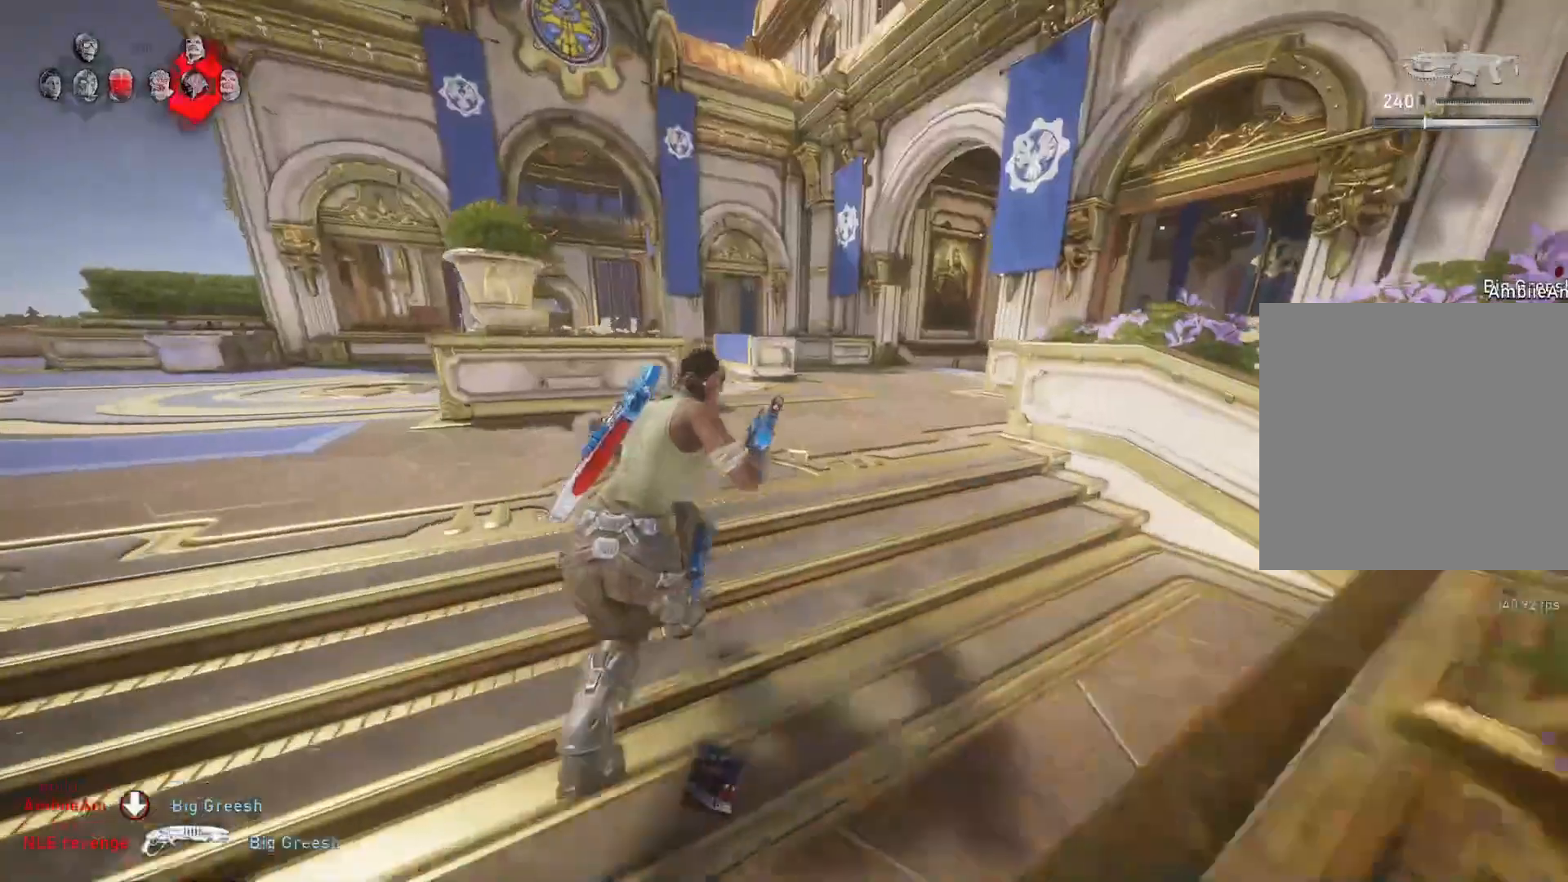
{"buttons": ["L1"], "left_stick": "center", "right_stick": "center", "events": [[150, "SELECT", "down"], [200, "SELECT", "up"]]}
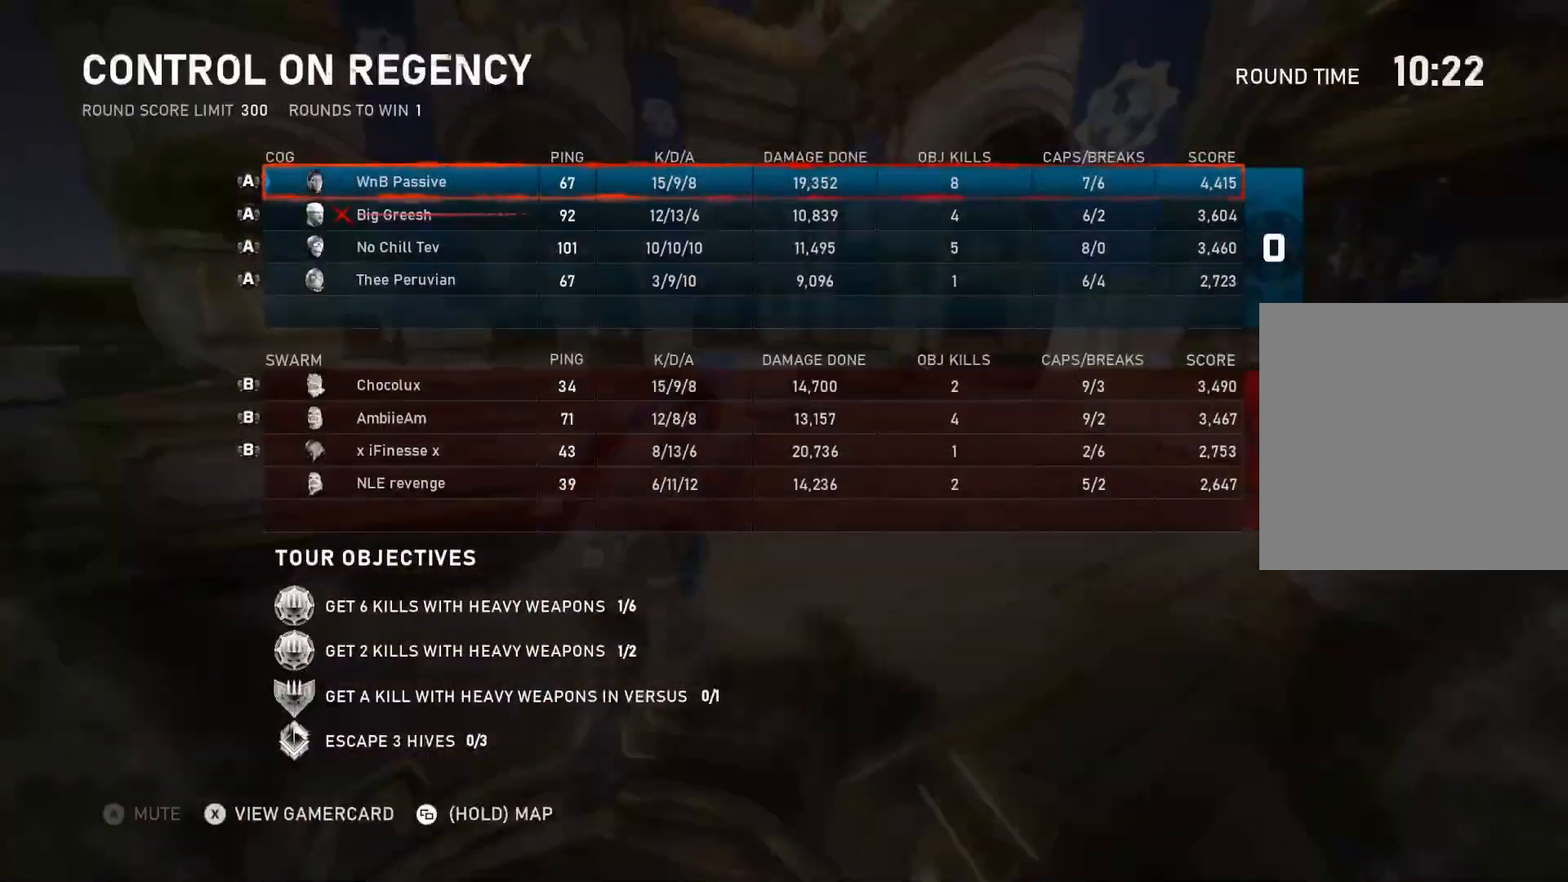
{"buttons": ["L1"], "left_stick": "center", "right_stick": "center", "events": [[17, "left_stick", "left"], [317, "left_stick", "center"]]}
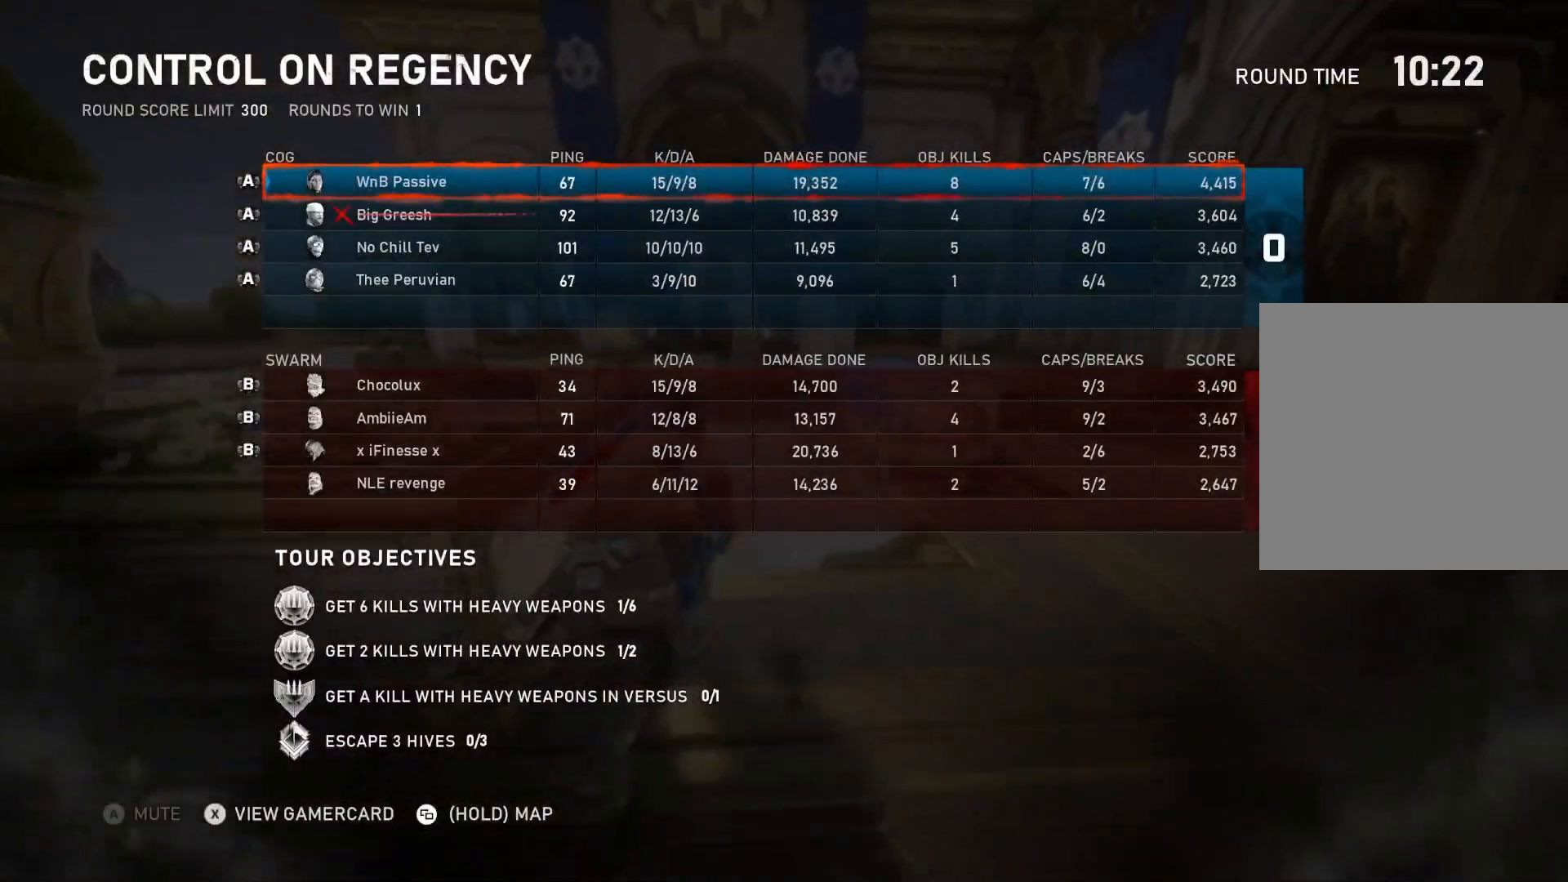
{"buttons": ["L1"], "left_stick": "center", "right_stick": "center", "events": []}
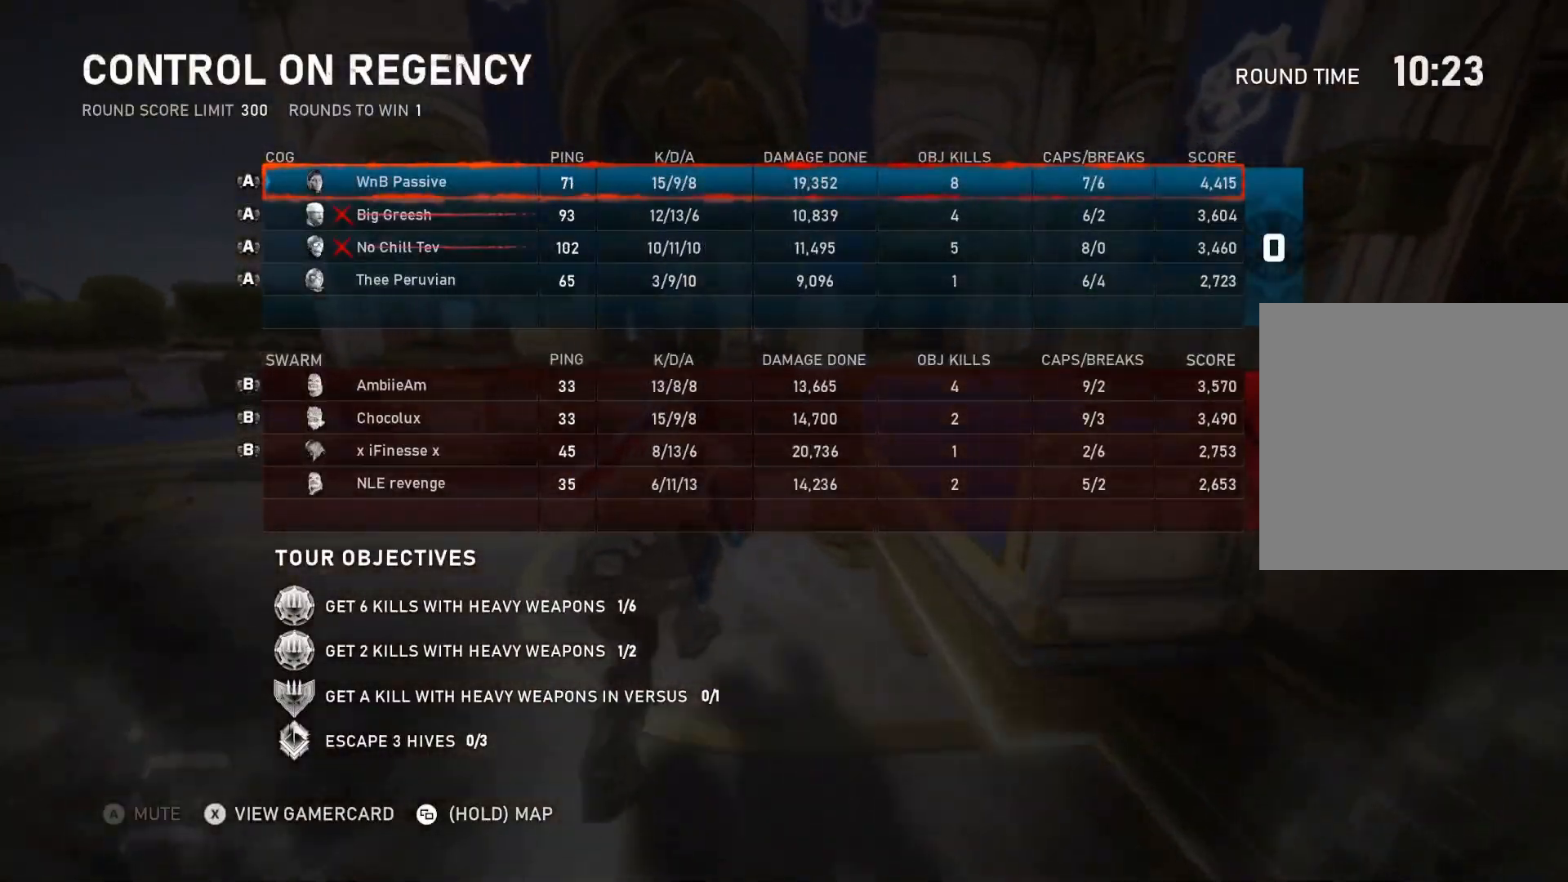
{"buttons": ["L1"], "left_stick": "center", "right_stick": "center", "events": []}
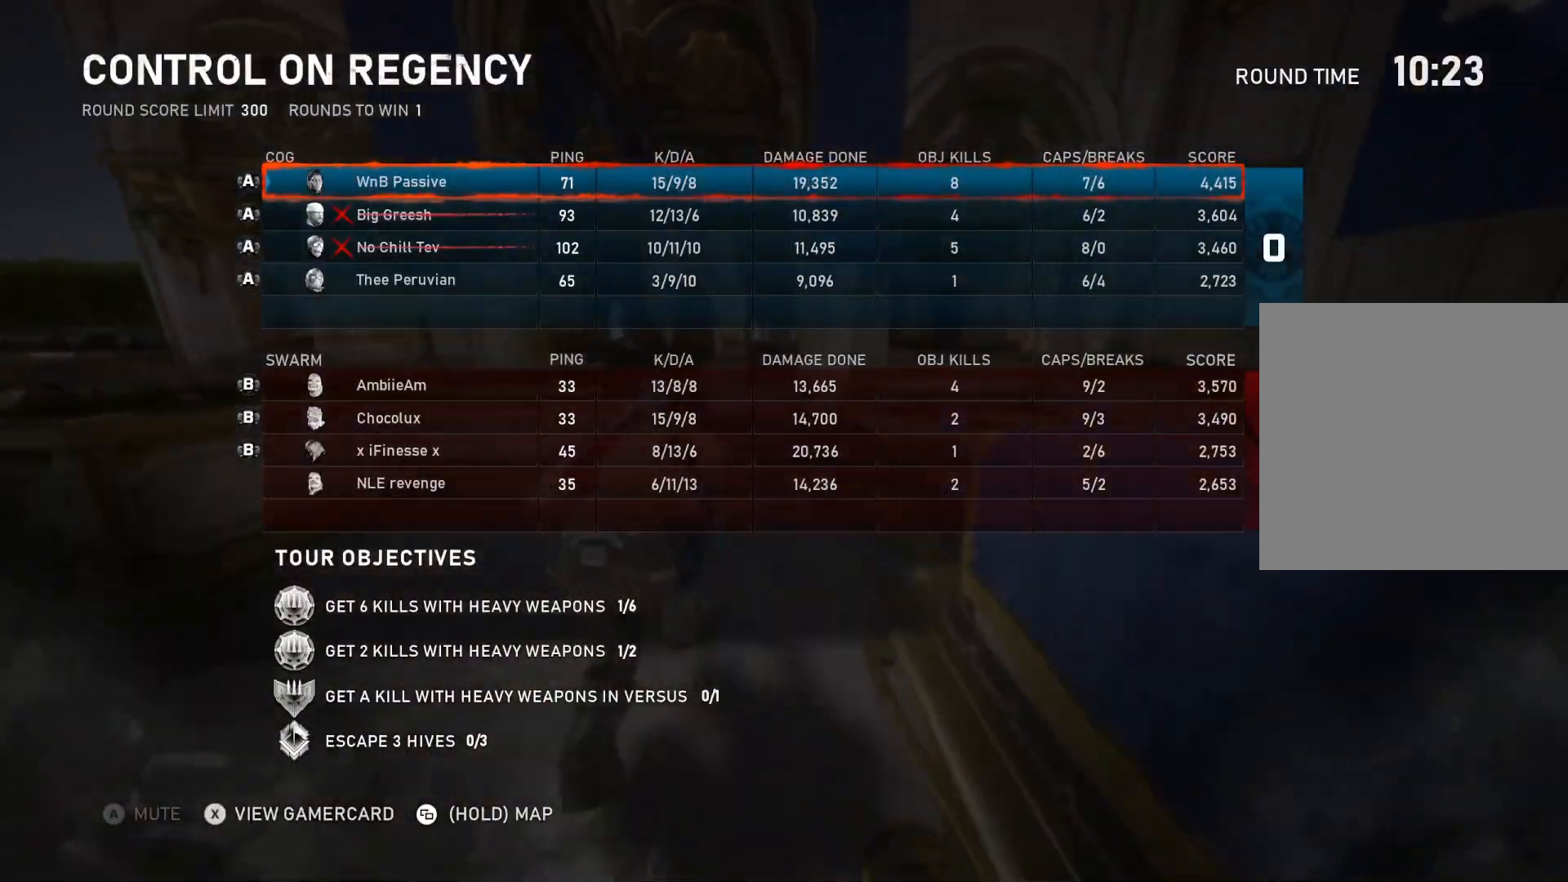
{"buttons": ["L1"], "left_stick": "center", "right_stick": "center", "events": [[433, "SELECT", "down"], [450, "SELECT", "up"]]}
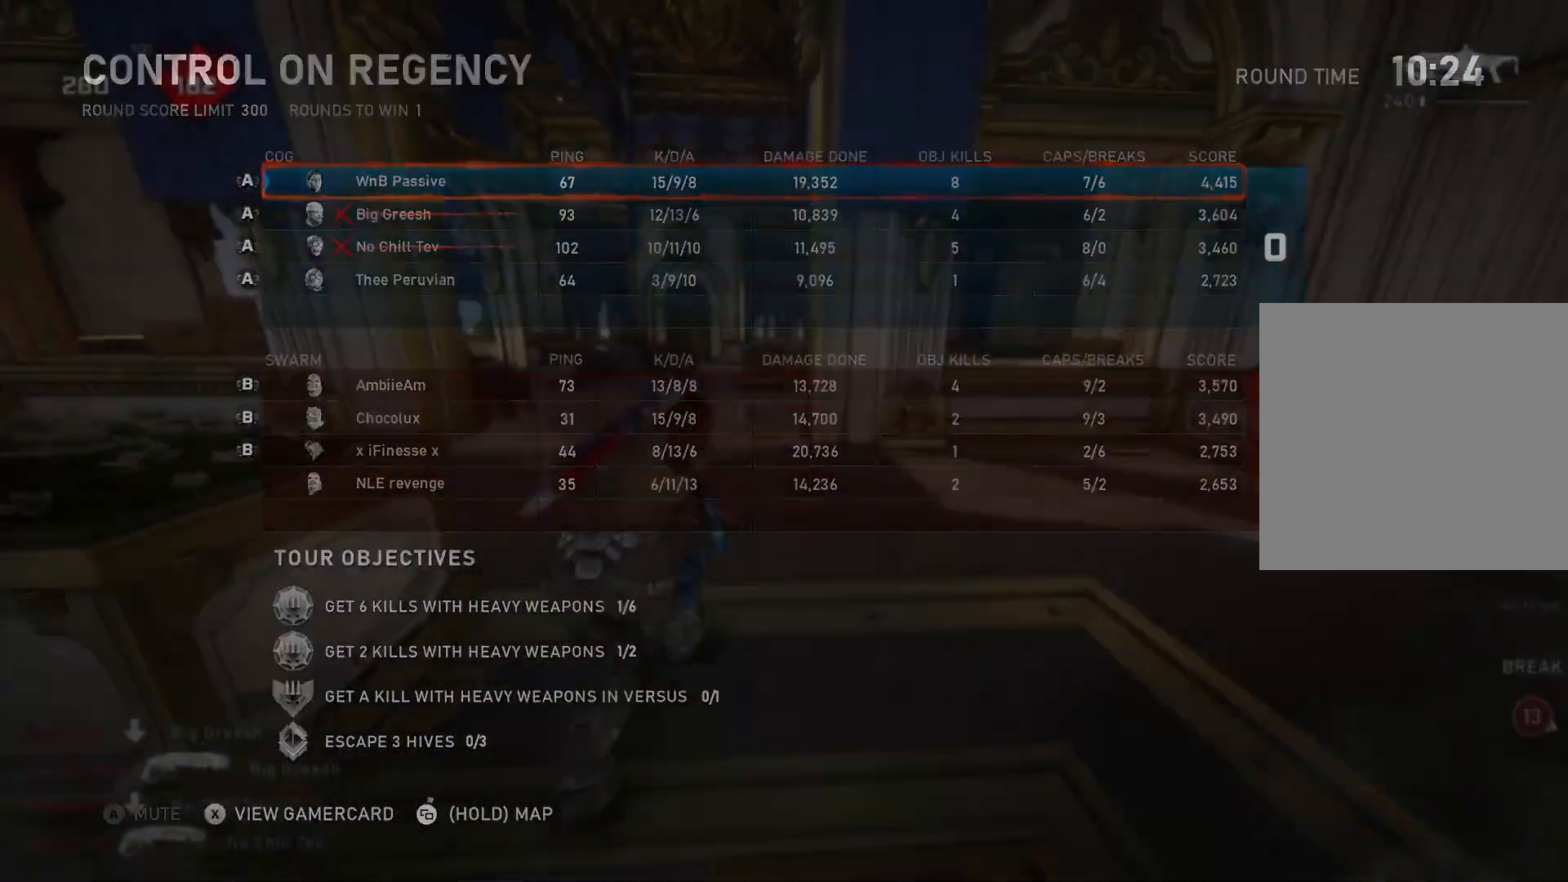
{"buttons": ["A", "L1"], "left_stick": "center", "right_stick": "center", "events": [[217, "A", "down"], [217, "left_stick", "right"], [333, "left_stick", "center"]]}
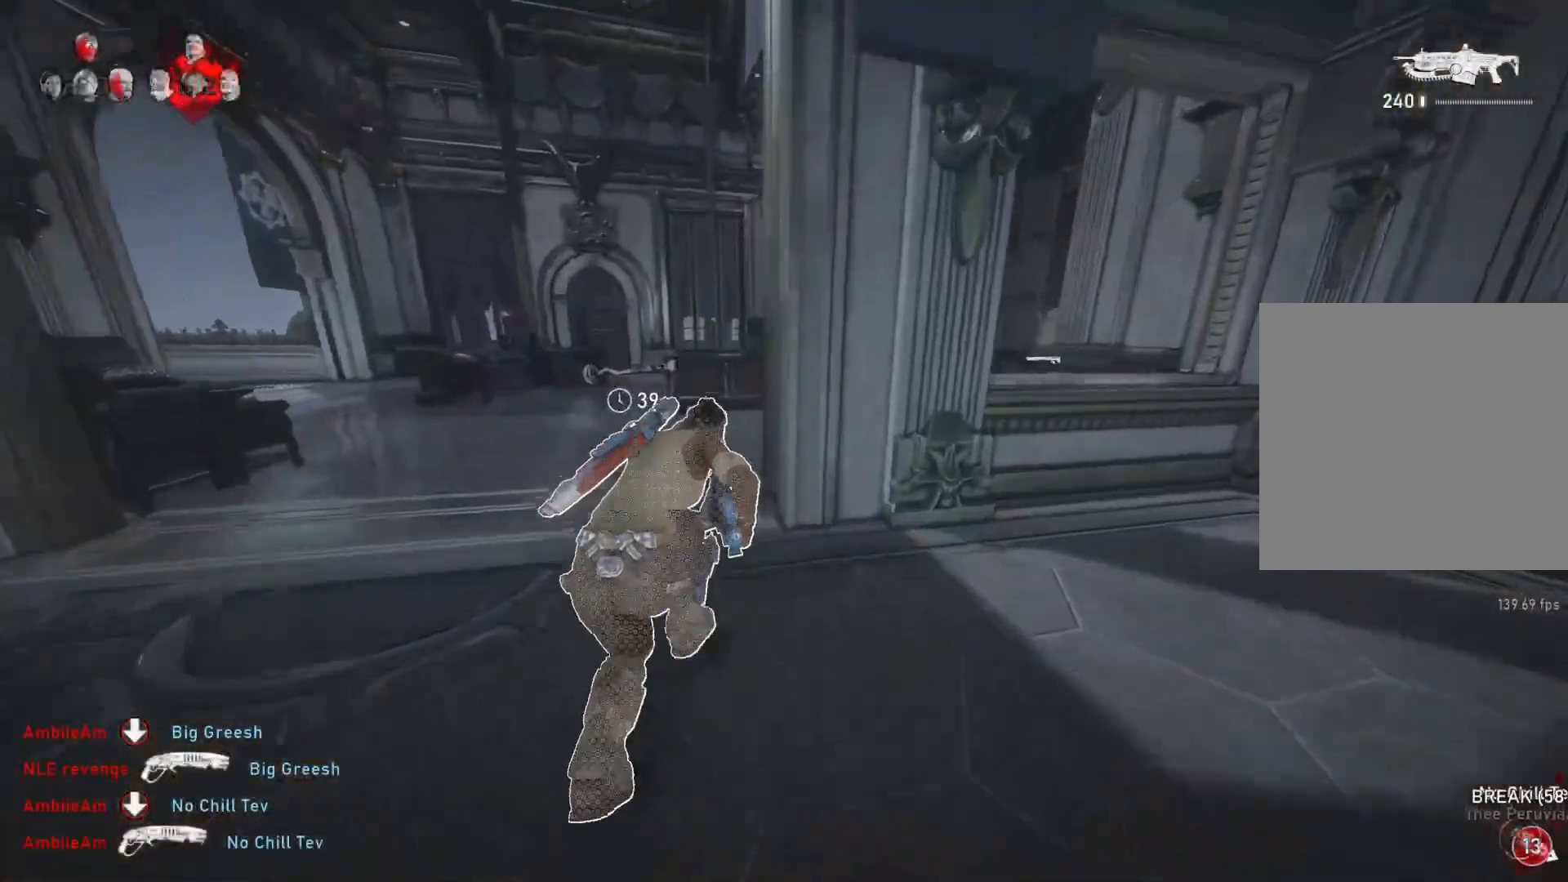
{"buttons": ["A", "L1"], "left_stick": "right", "right_stick": "center", "events": [[217, "left_stick", "right"]]}
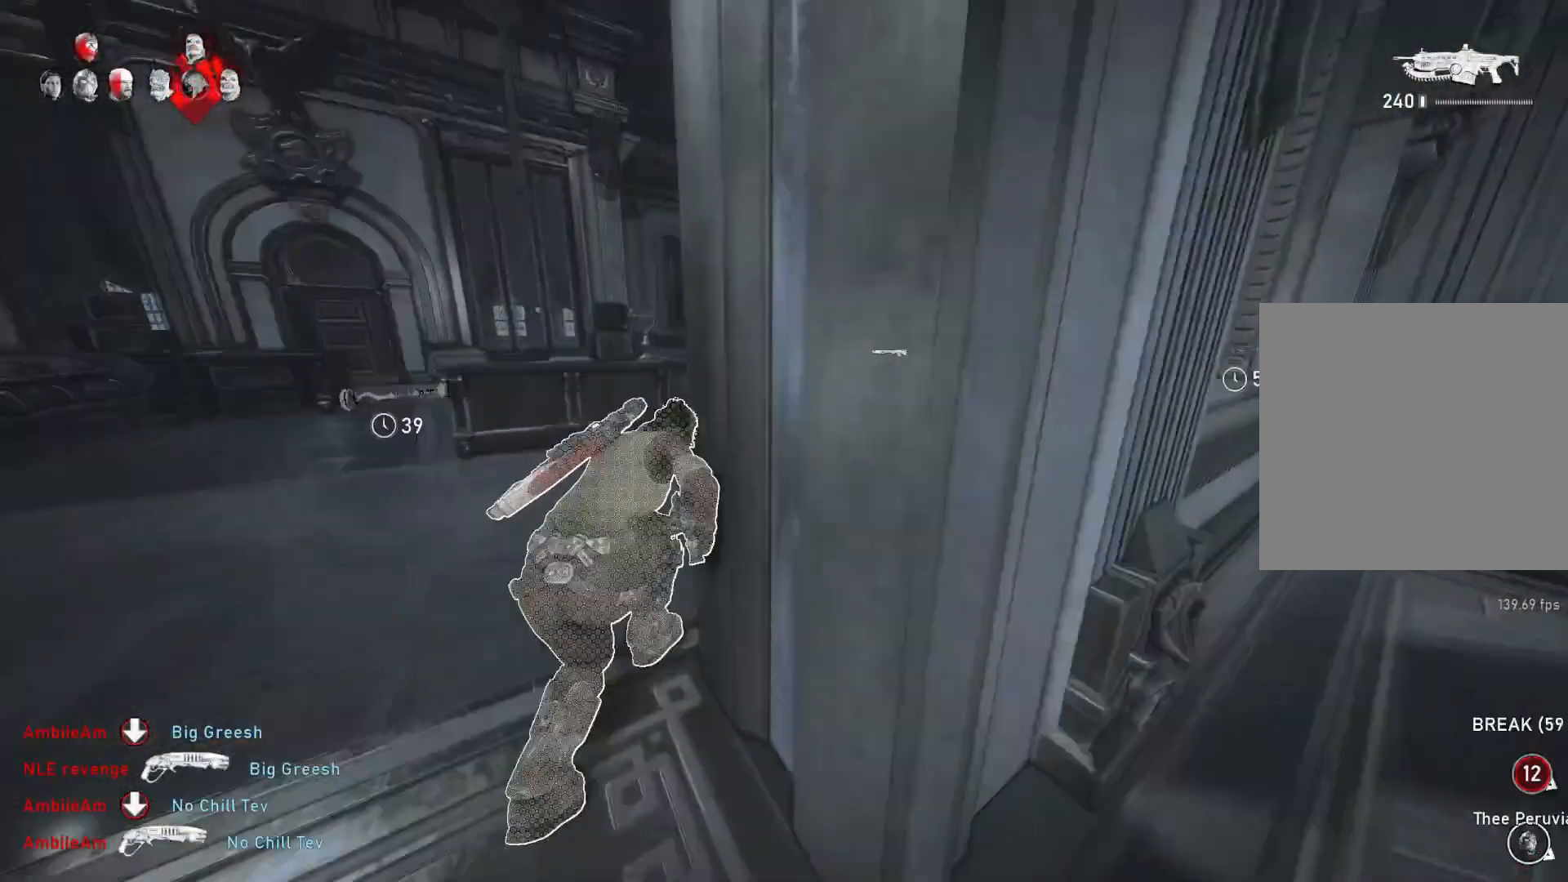
{"buttons": ["L1"], "left_stick": "center", "right_stick": "center", "events": [[100, "left_stick", "center"], [383, "A", "up"]]}
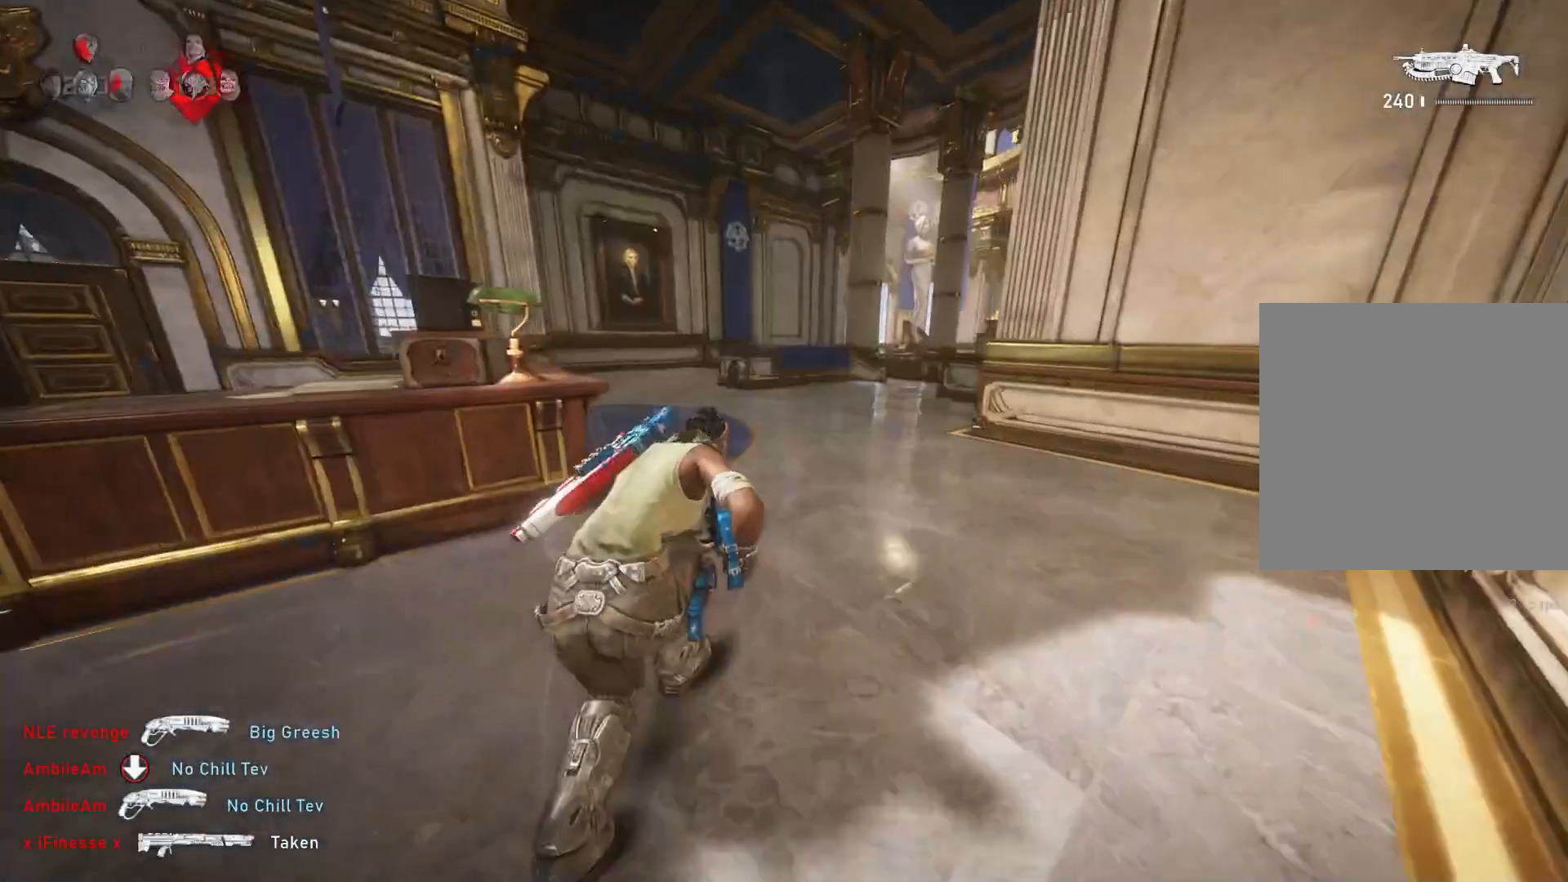
{"buttons": ["L1"], "left_stick": "center", "right_stick": "center", "events": []}
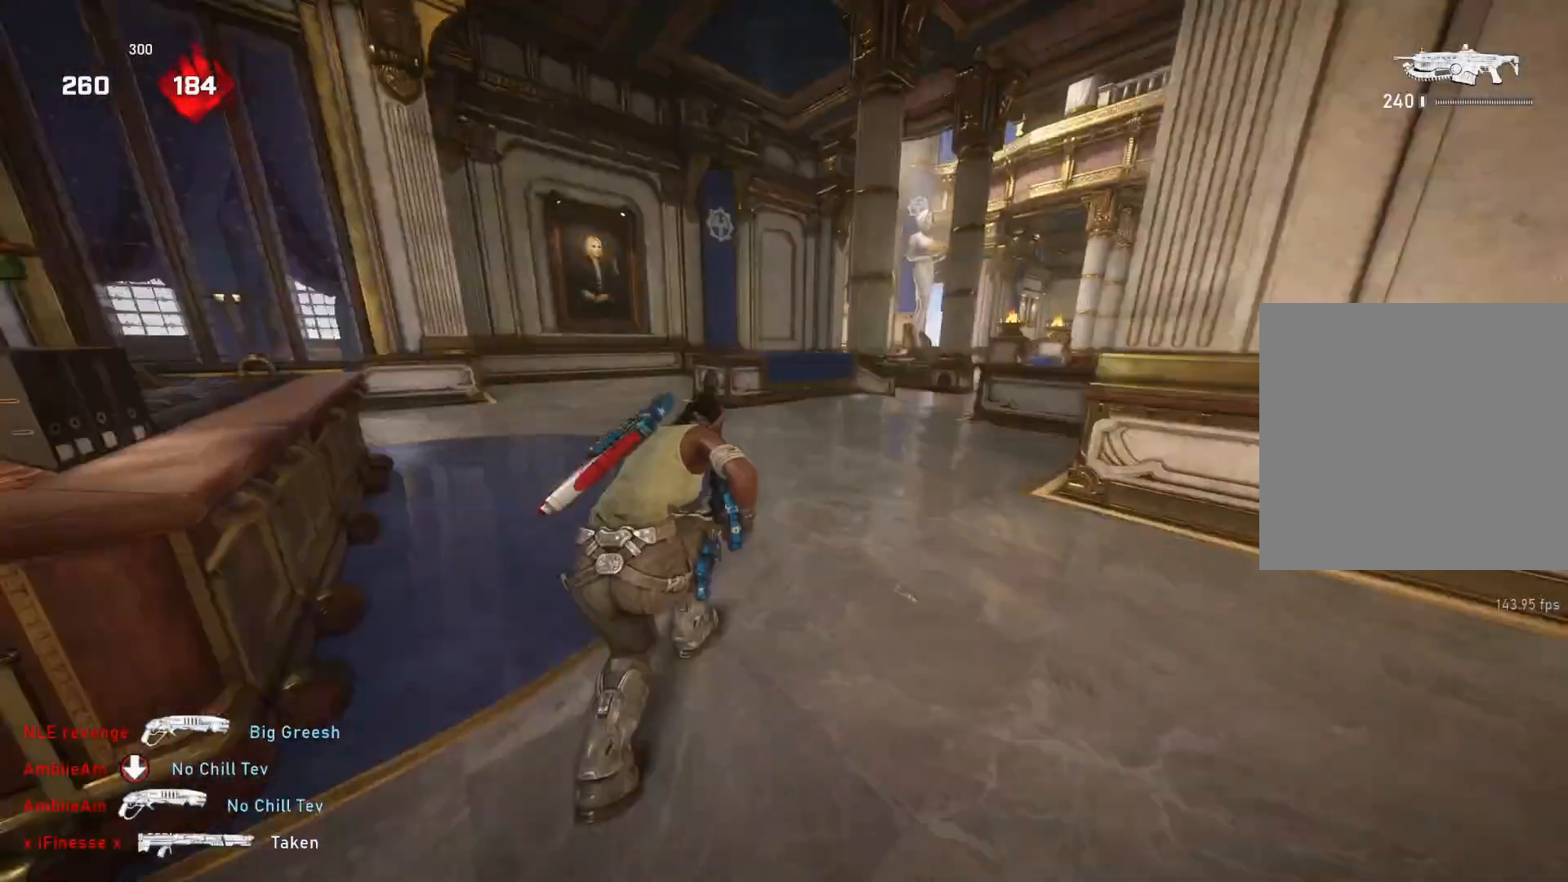
{"buttons": ["A", "L1"], "left_stick": "center", "right_stick": "center", "events": [[250, "left_stick", "right"], [333, "A", "down"], [483, "left_stick", "center"]]}
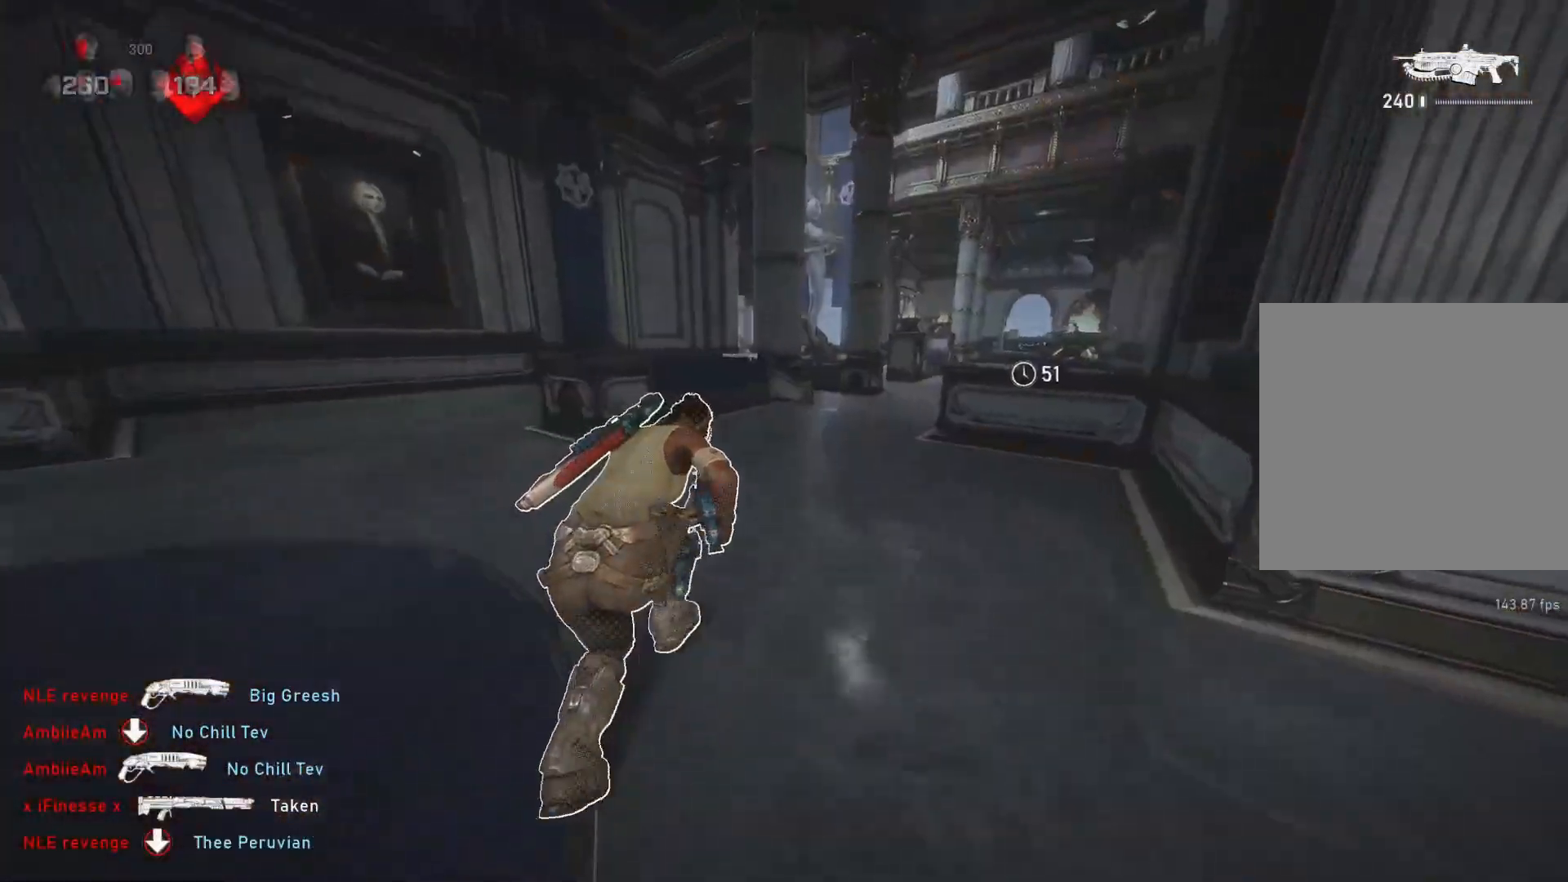
{"buttons": ["L1"], "left_stick": "center", "right_stick": "center", "events": [[133, "A", "up"], [150, "left_stick", "up-right"], [233, "right_stick", "down"], [350, "left_stick", "center"], [350, "right_stick", "center"]]}
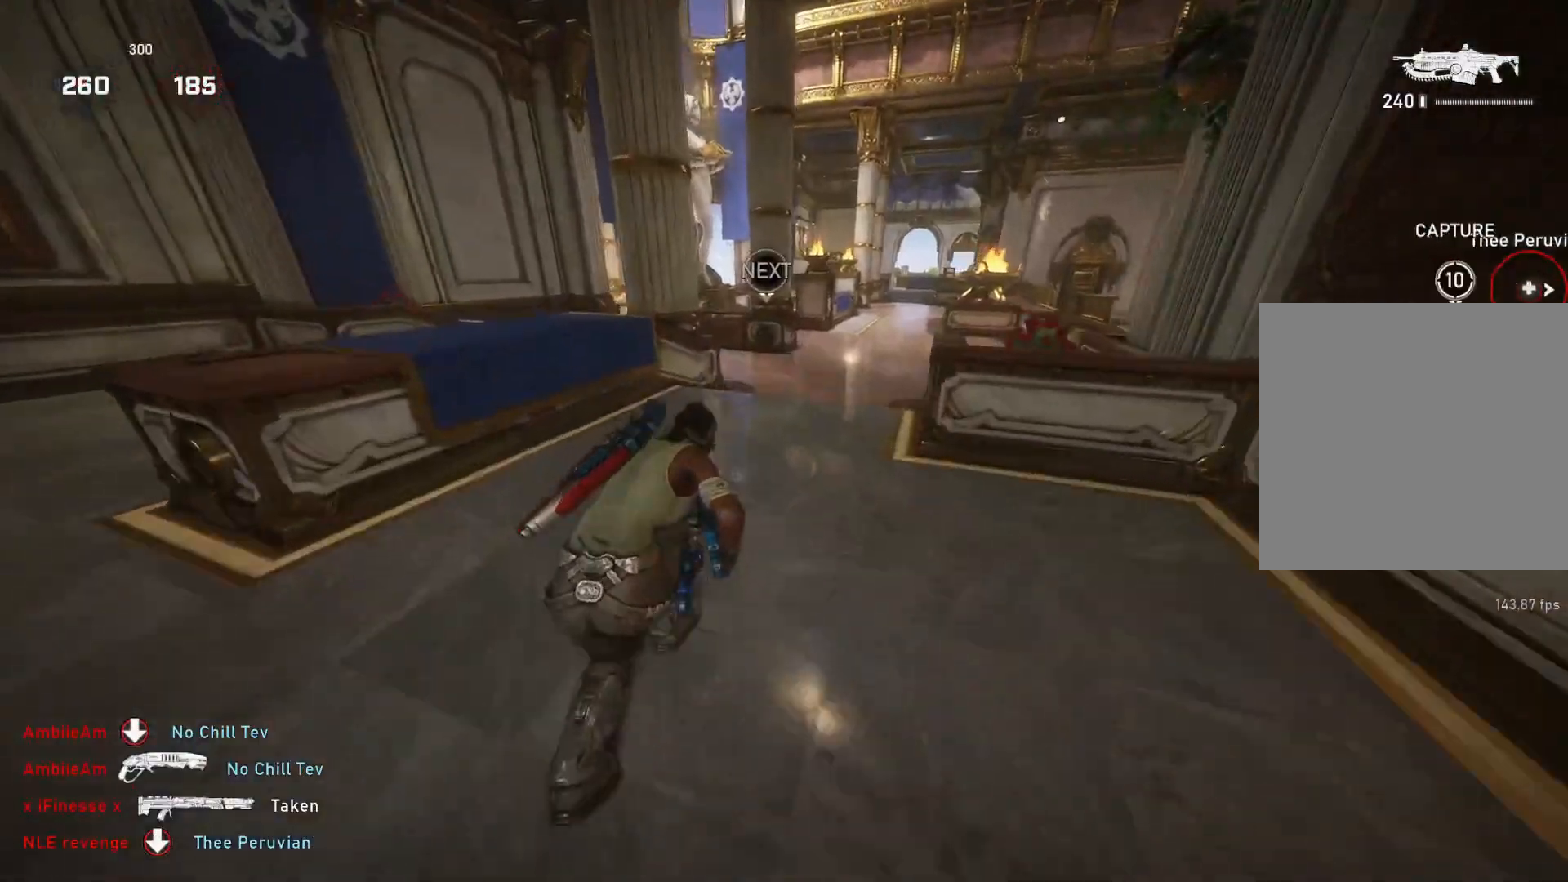
{"buttons": ["A", "L1"], "left_stick": "center", "right_stick": "center", "events": [[233, "A", "down"]]}
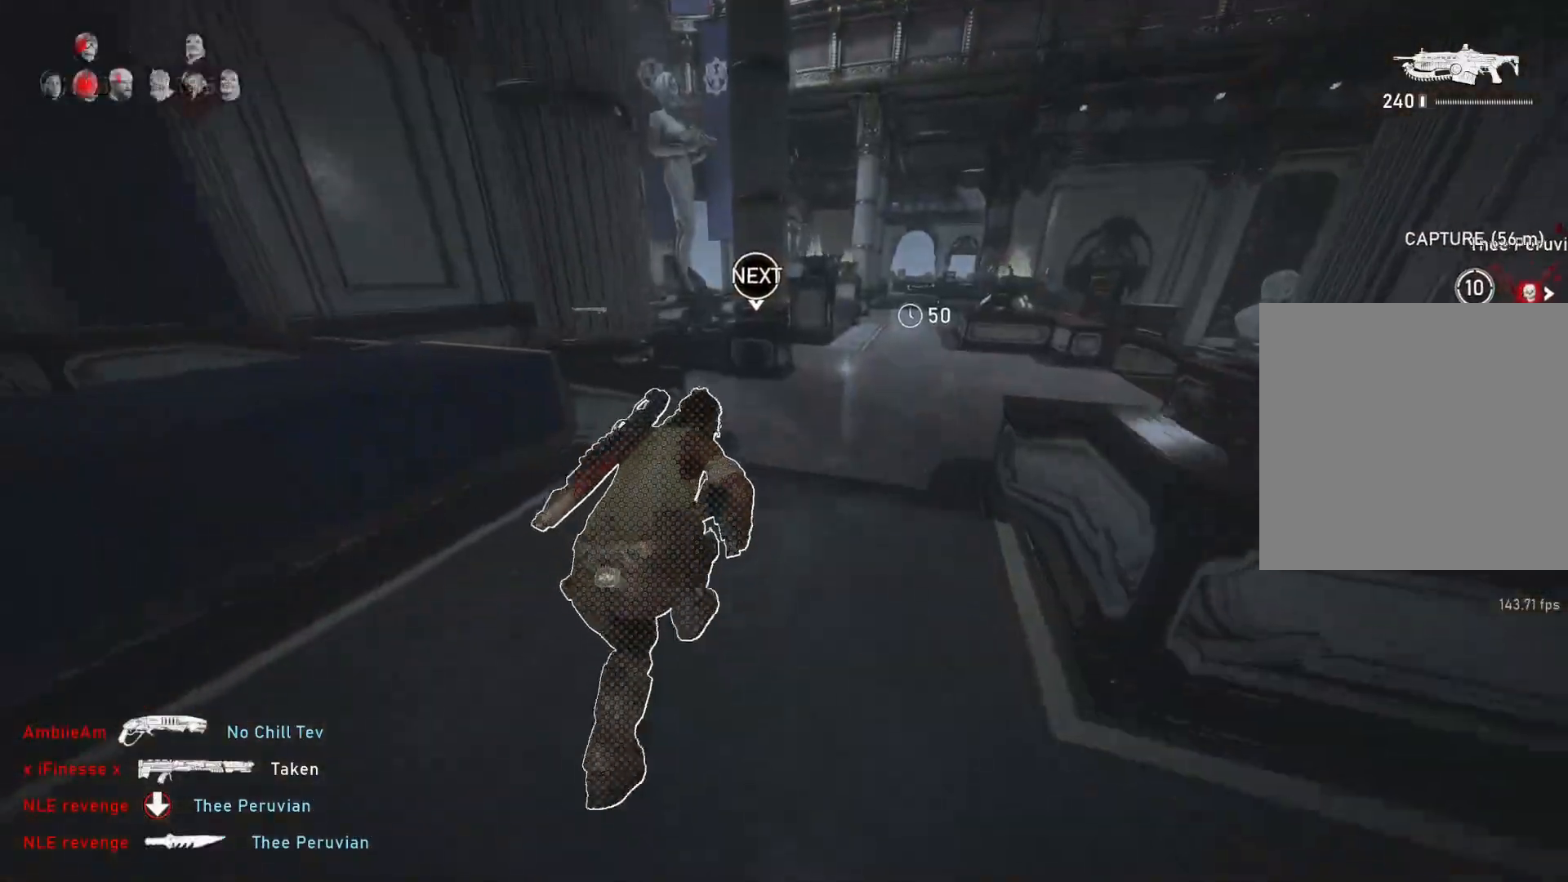
{"buttons": ["A", "L1"], "left_stick": "center", "right_stick": "center", "events": [[100, "left_stick", "left"], [167, "A", "up"], [233, "left_stick", "center"], [383, "A", "down"]]}
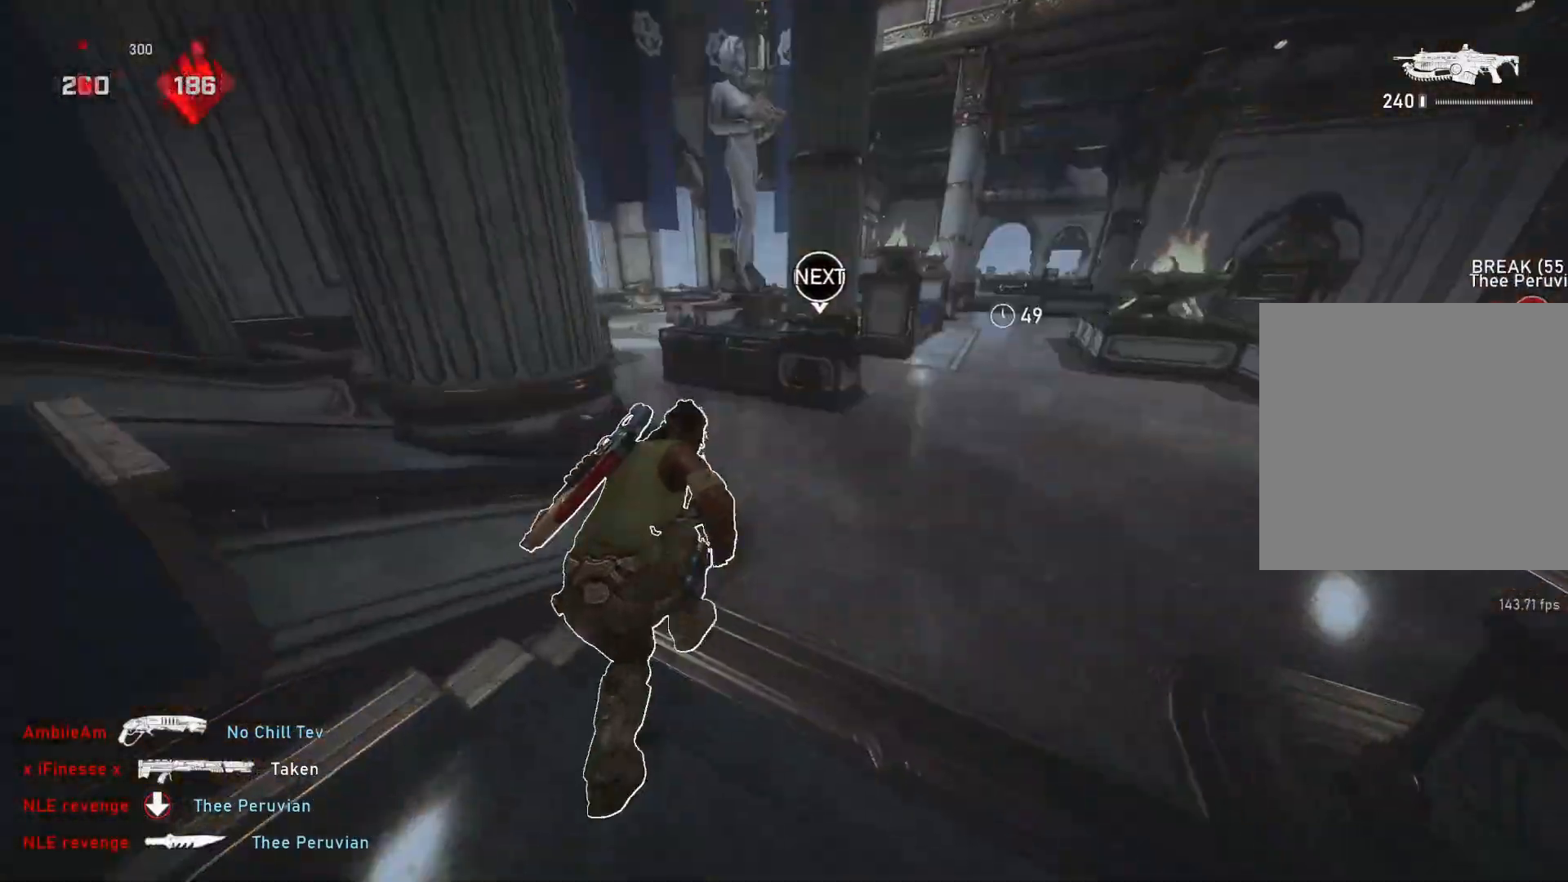
{"buttons": [], "left_stick": "up-right", "right_stick": "center", "events": [[83, "left_stick", "left"], [133, "A", "up"], [250, "left_stick", "up-left"], [433, "left_stick", "up-right"], [483, "L1", "up"]]}
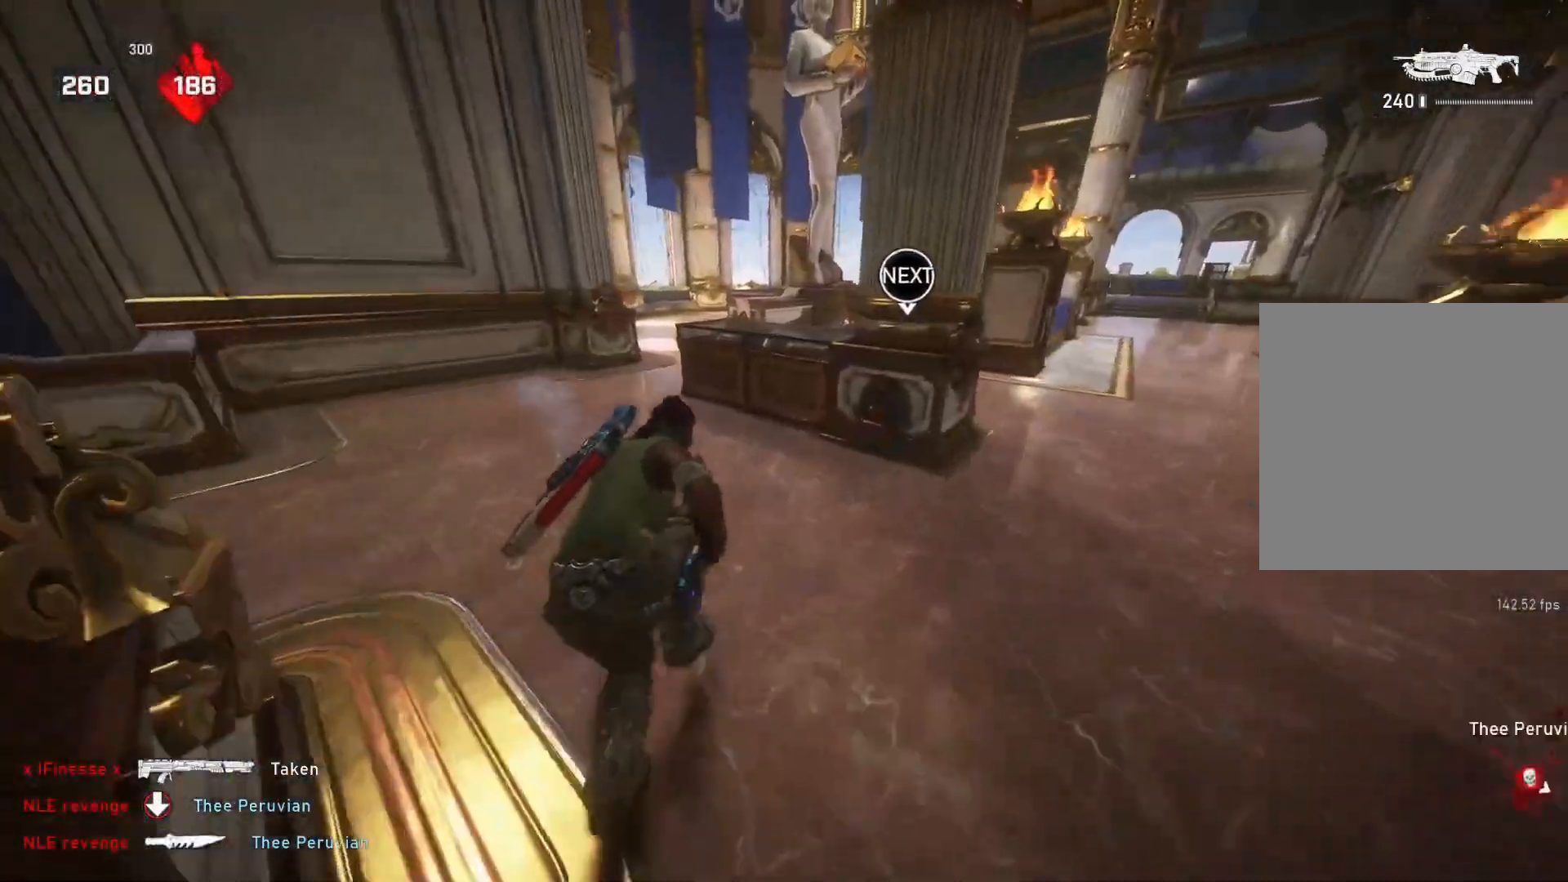
{"buttons": ["L1"], "left_stick": "up-right", "right_stick": "center", "events": [[83, "L1", "down"], [133, "L1", "up"], [383, "DPAD_UP", "down"], [450, "L1", "down"], [467, "DPAD_UP", "up"]]}